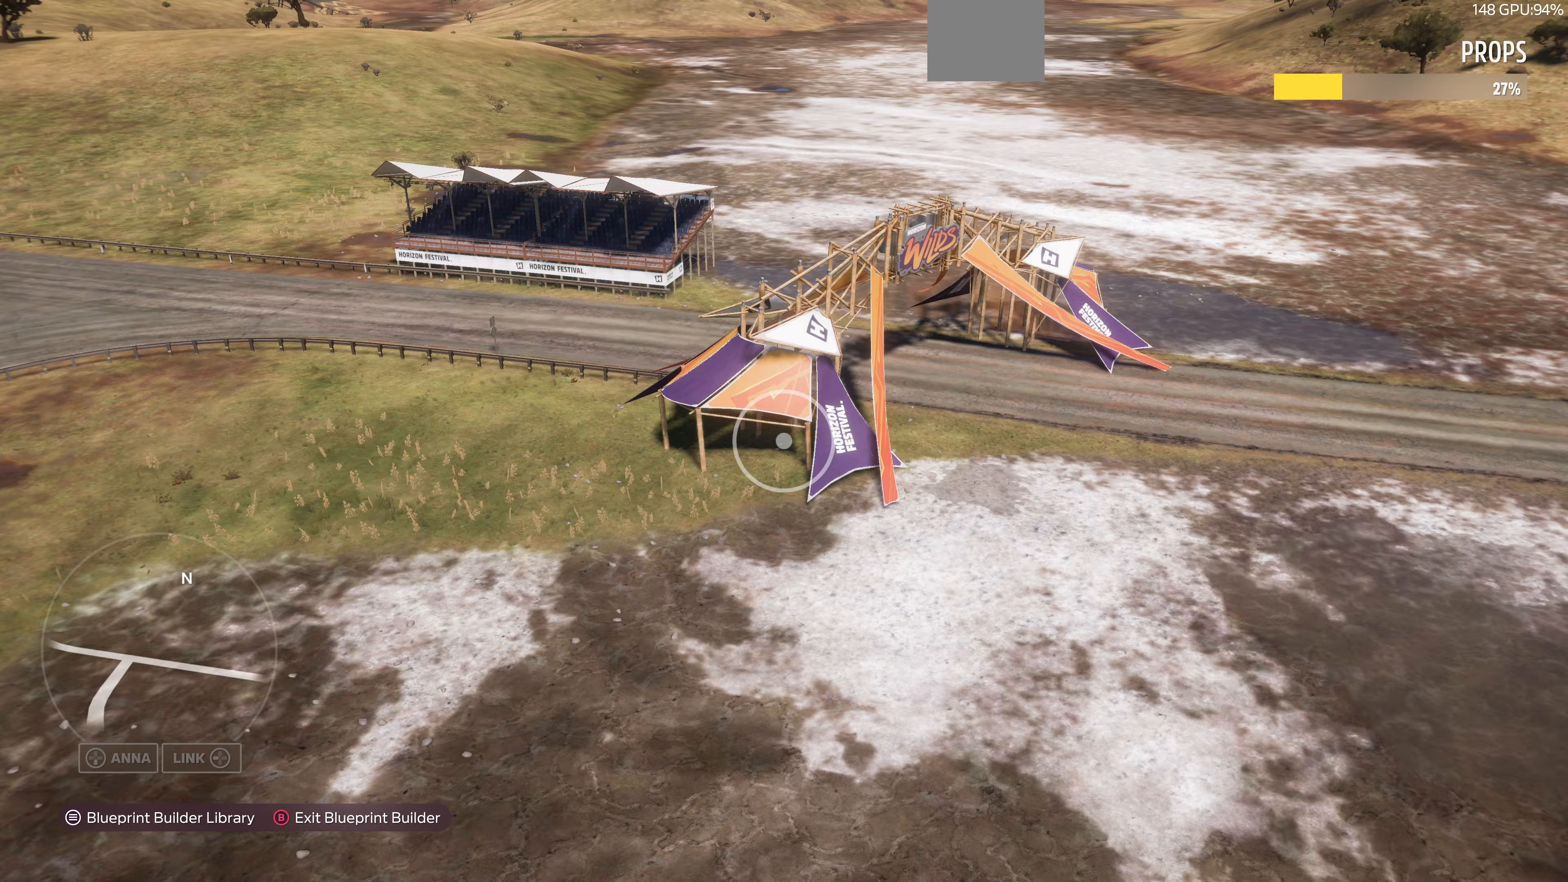
Gameplay with a controller (PlayStation layout); each line is a JSON object with the inputs held at the frame after it. "events" lists button and stick changes between this image and that frame as [ms after this image, input, new state], when the widget could be followed in between.
{"buttons": [], "left_stick": "up-left", "right_stick": "center", "events": []}
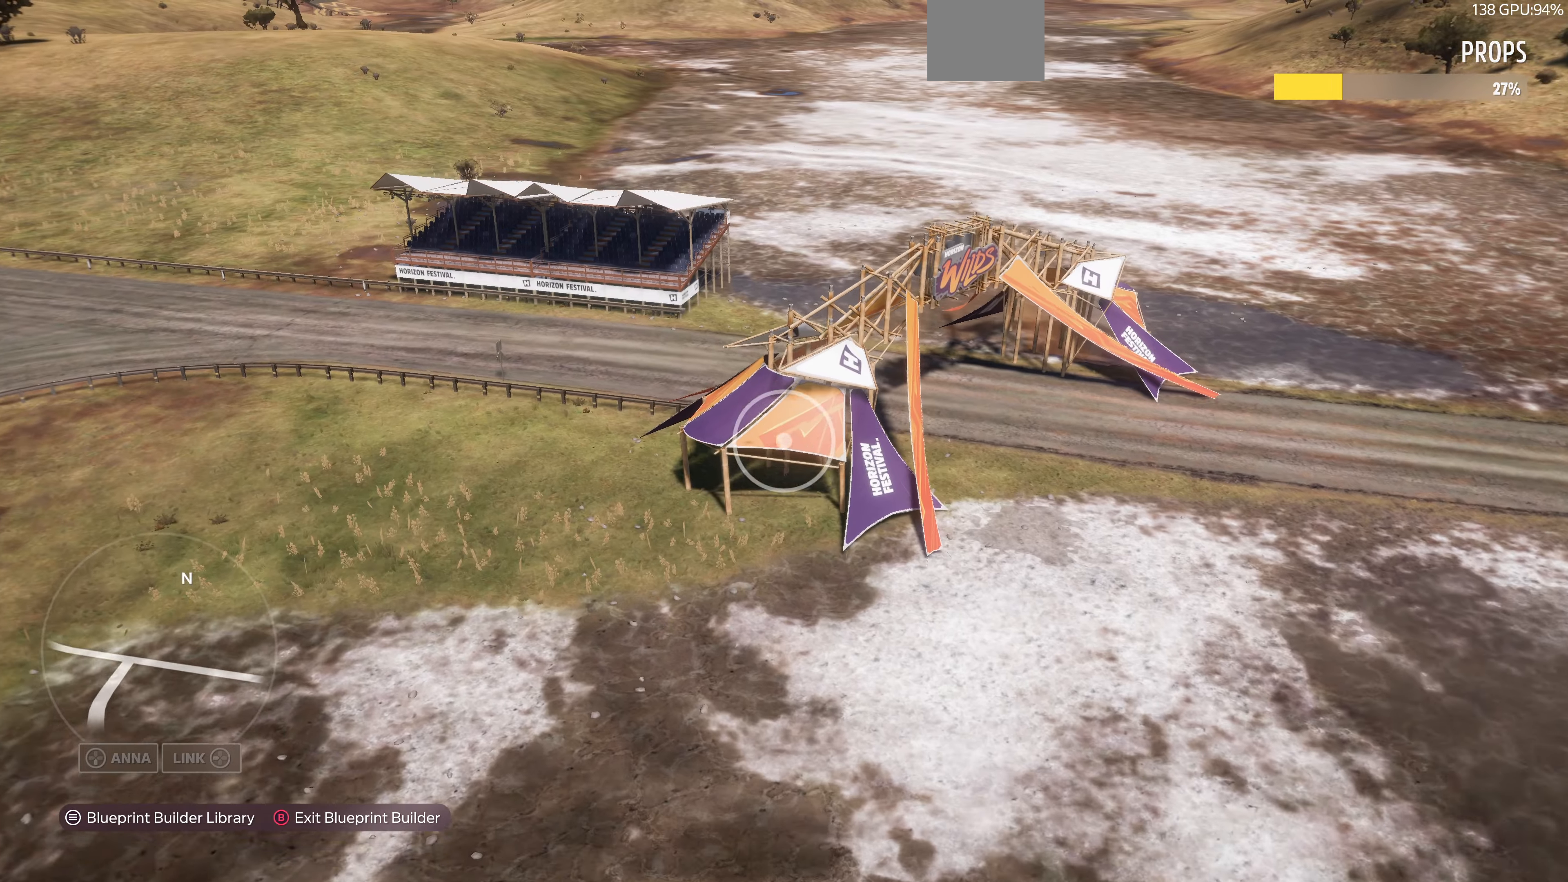
{"buttons": [], "left_stick": "up-left", "right_stick": "right", "events": [[467, "right_stick", "right"]]}
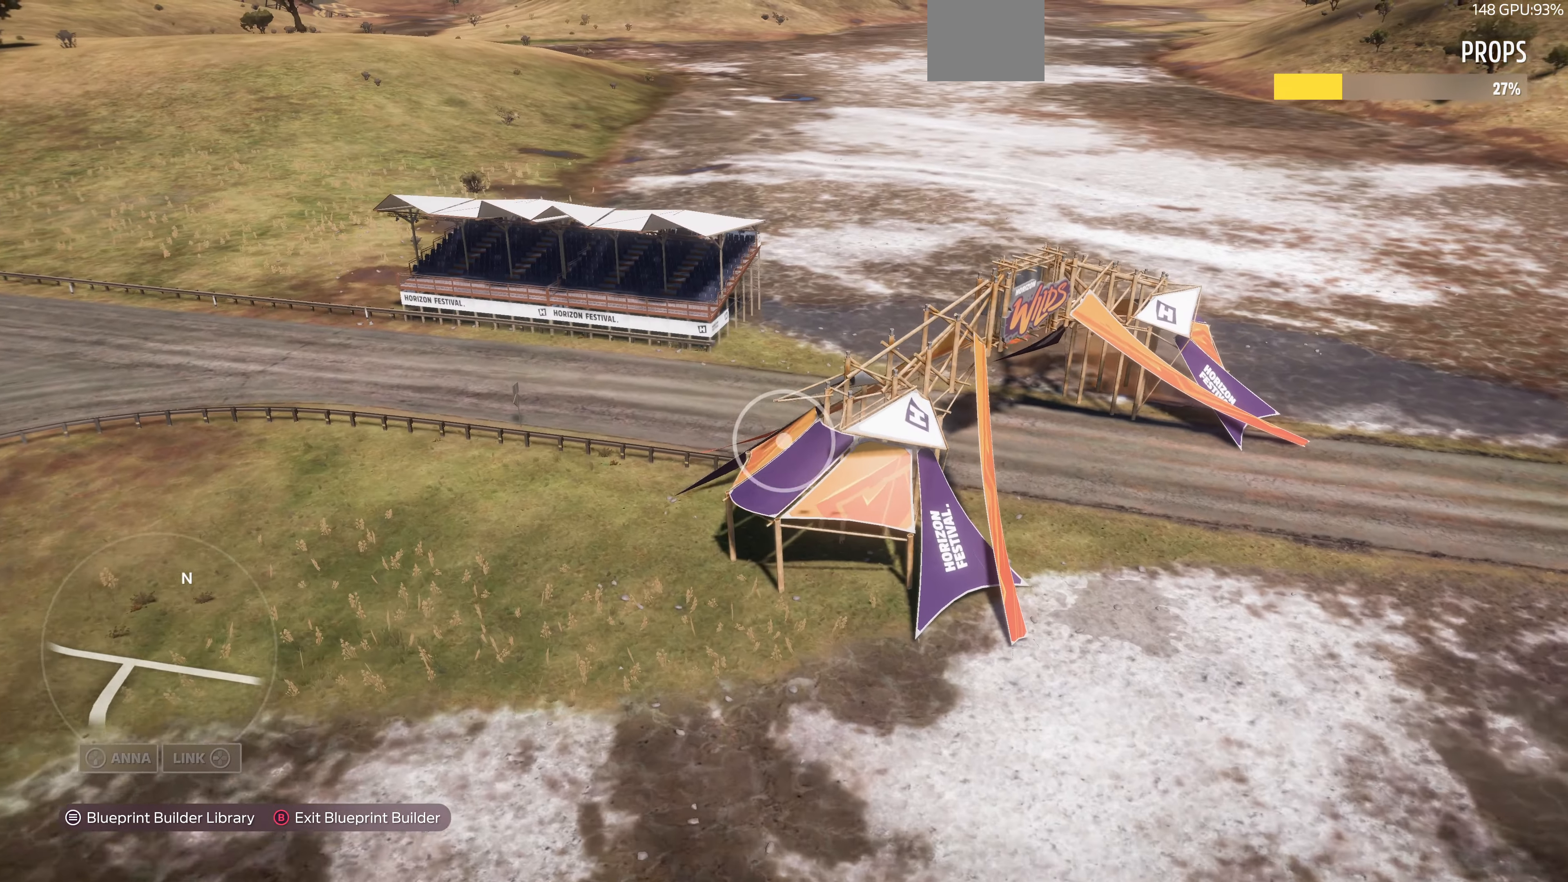
{"buttons": [], "left_stick": "up-left", "right_stick": "right", "events": []}
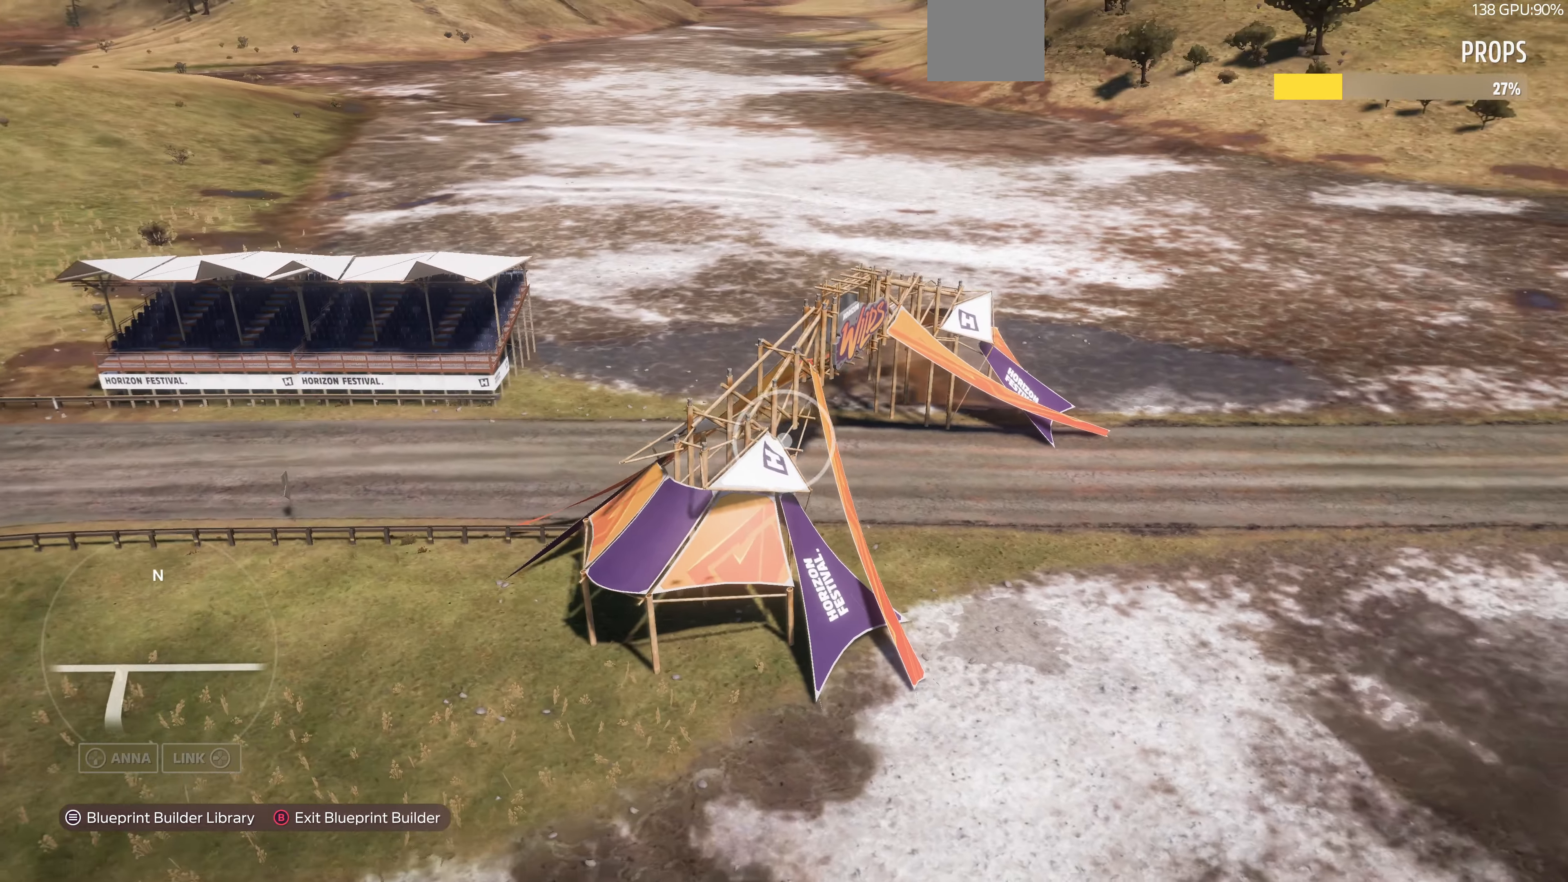
{"buttons": [], "left_stick": "up-left", "right_stick": "right", "events": []}
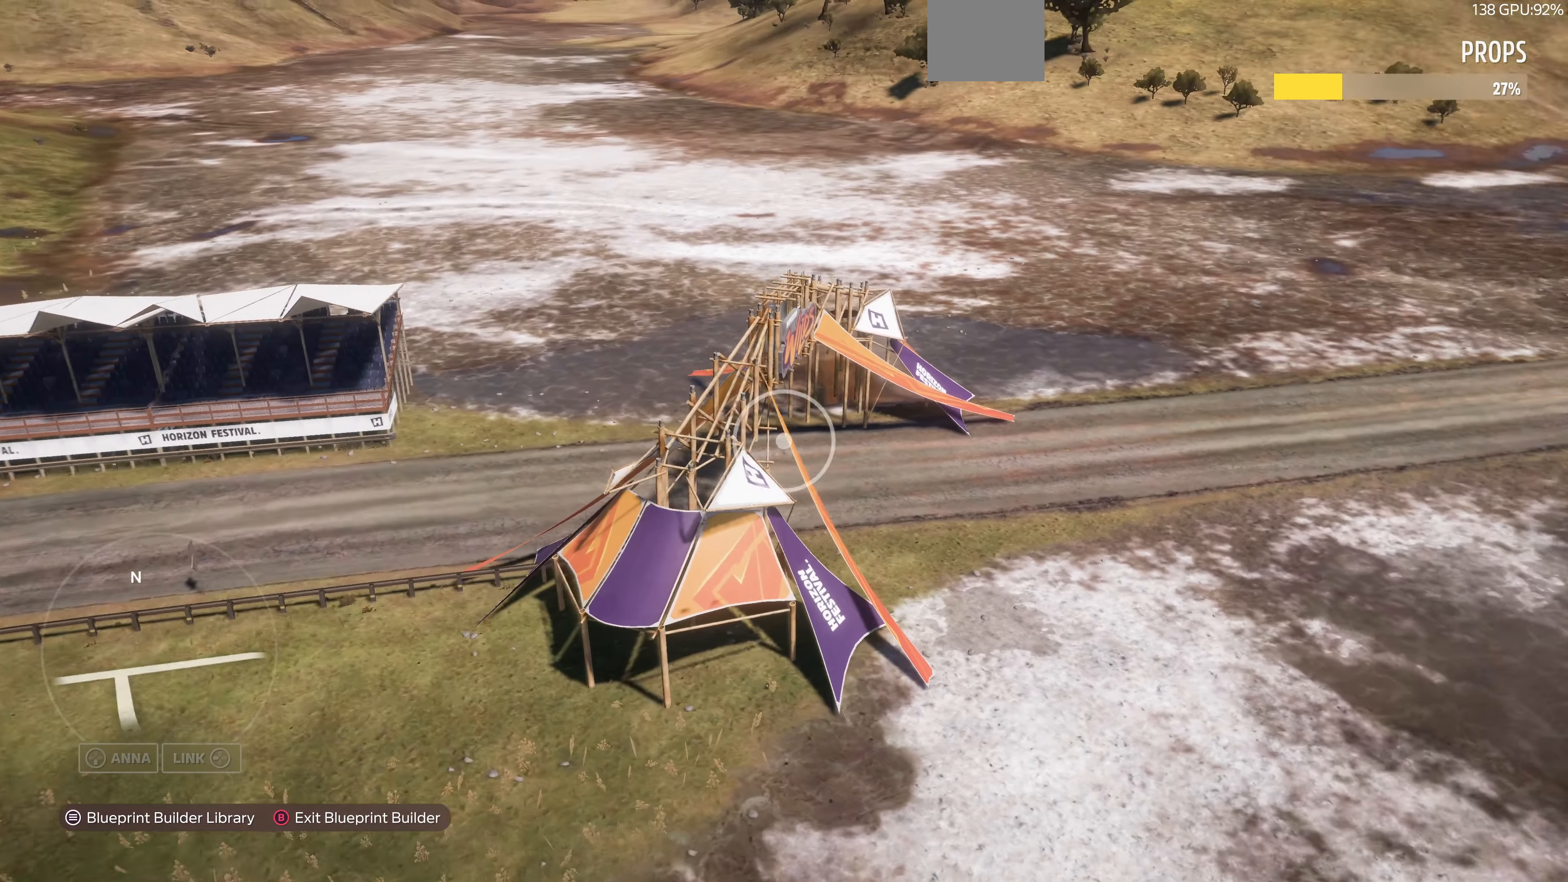
{"buttons": [], "left_stick": "left", "right_stick": "center", "events": [[67, "left_stick", "left"], [467, "right_stick", "center"]]}
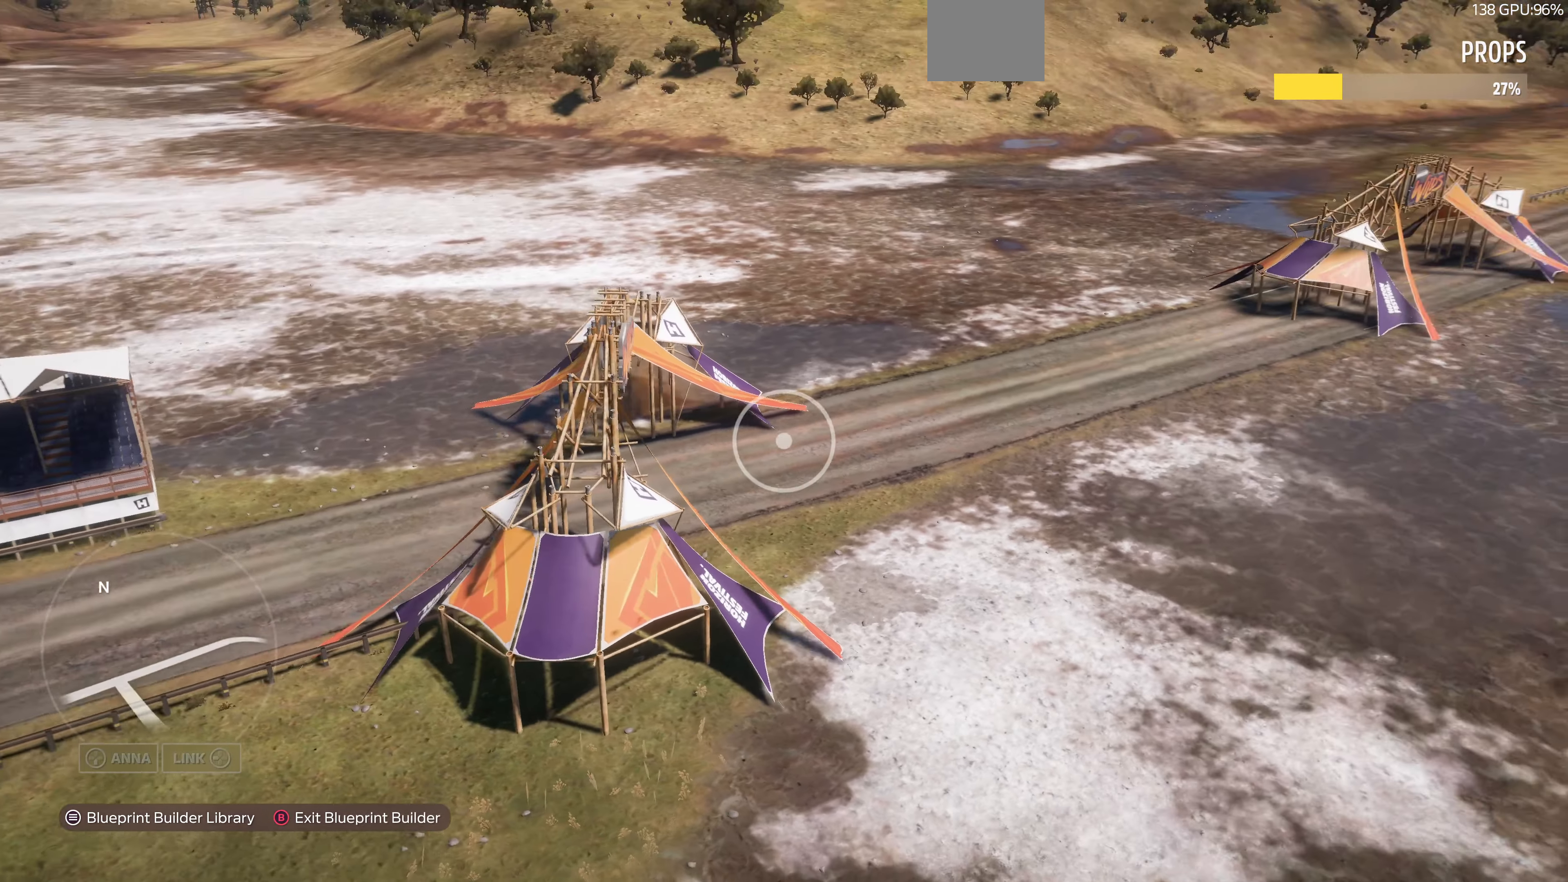
{"buttons": [], "left_stick": "left", "right_stick": "right", "events": [[200, "right_stick", "right"]]}
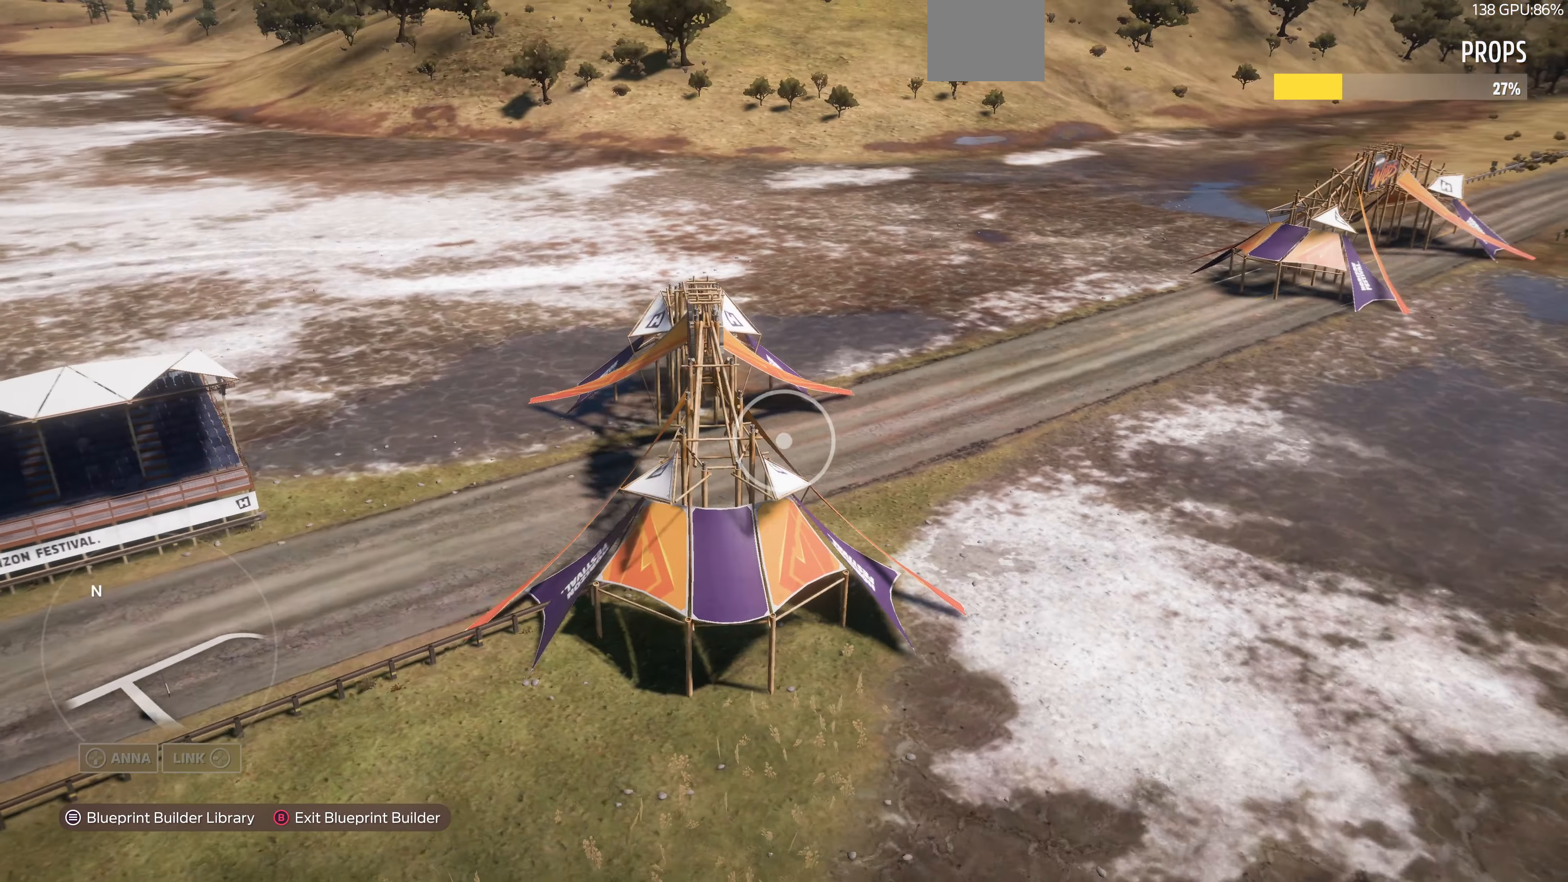
{"buttons": [], "left_stick": "left", "right_stick": "right", "events": [[100, "right_stick", "center"], [233, "right_stick", "right"]]}
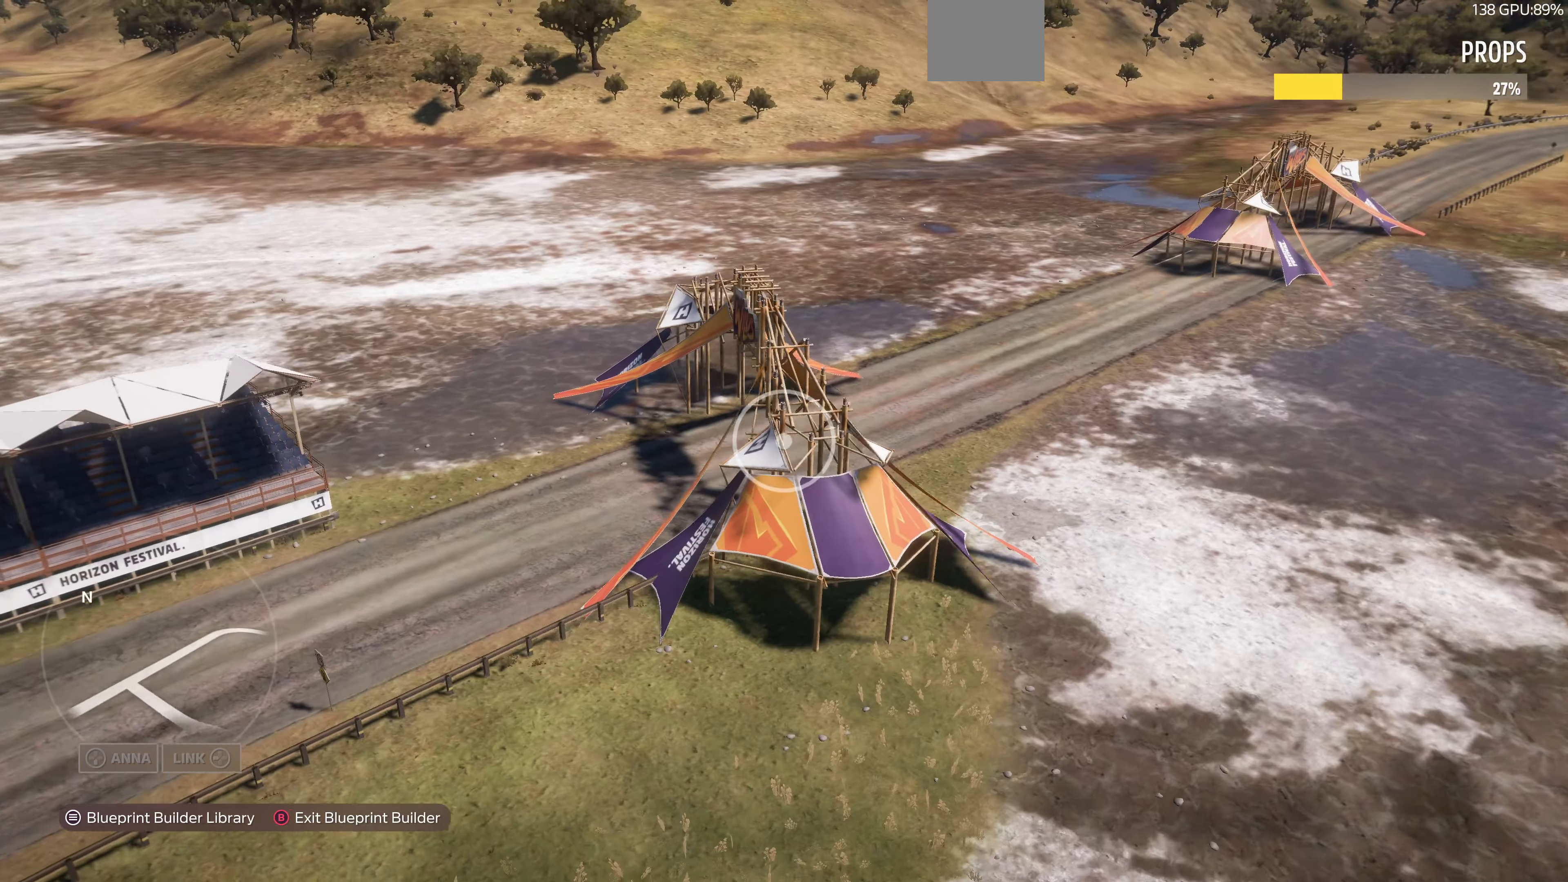
{"buttons": [], "left_stick": "center", "right_stick": "center", "events": [[67, "right_stick", "center"], [133, "left_stick", "center"]]}
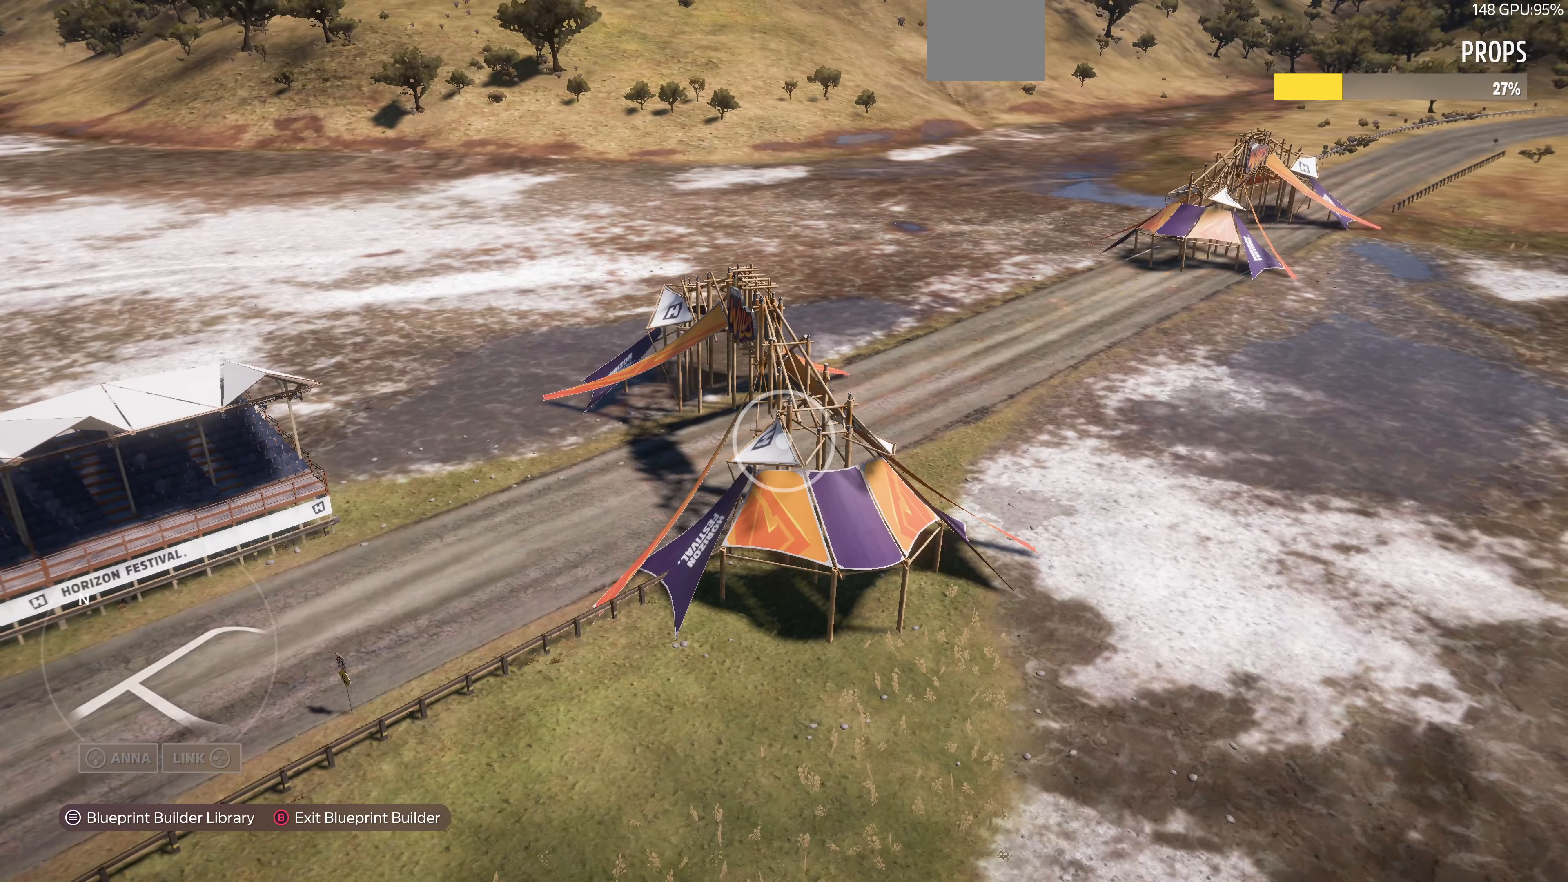
{"buttons": [], "left_stick": "center", "right_stick": "center", "events": [[267, "SQUARE", "down"], [367, "SQUARE", "up"]]}
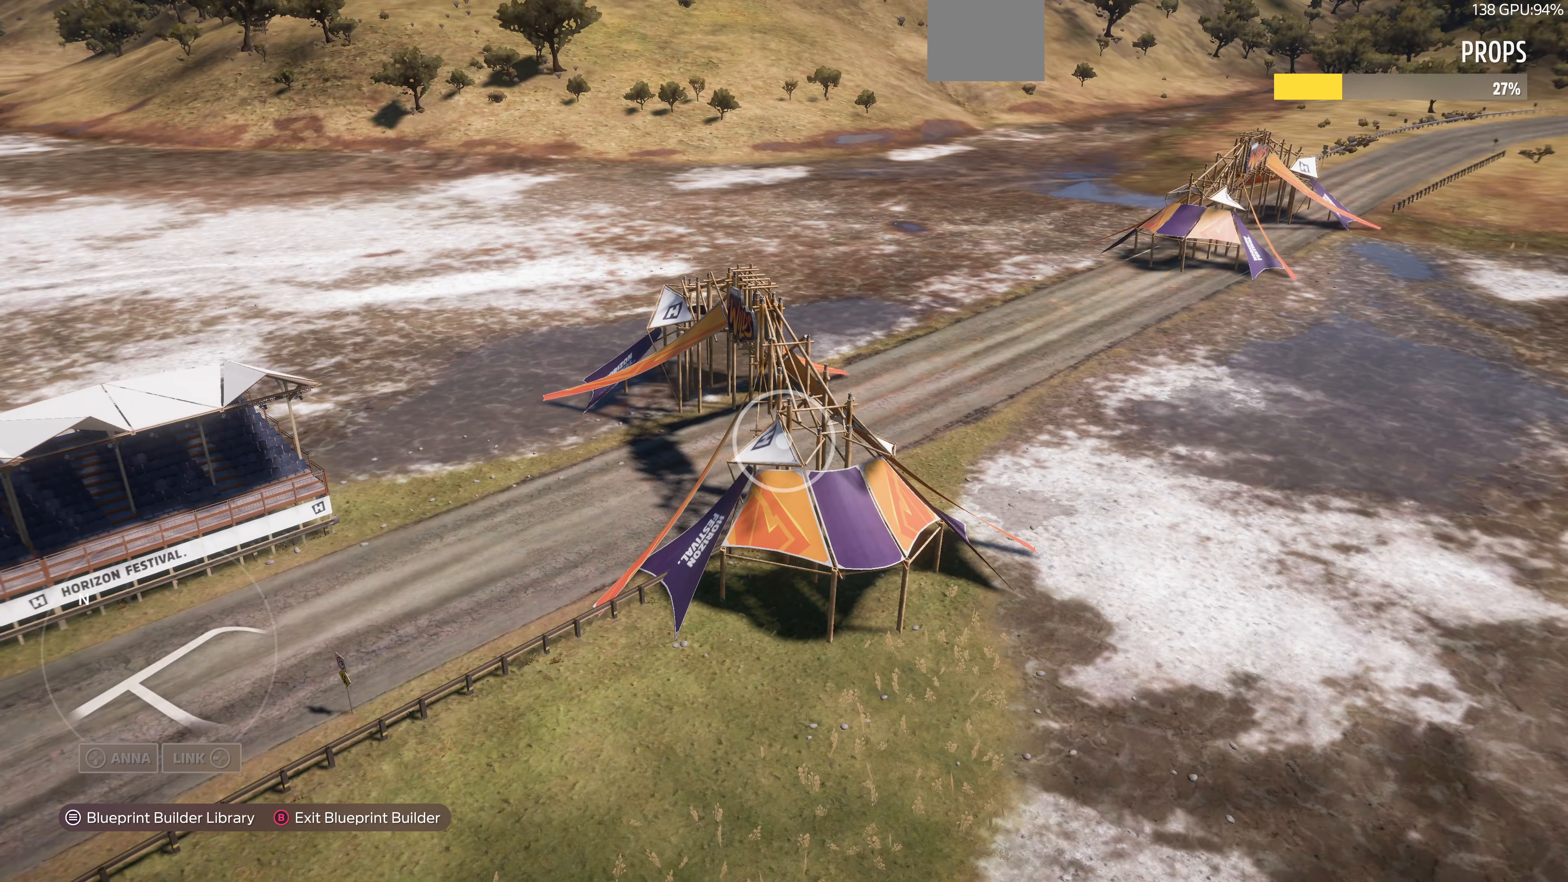
{"buttons": ["L2"], "left_stick": "up", "right_stick": "center", "events": [[100, "right_stick", "down"], [133, "left_stick", "up-left"], [233, "left_stick", "up"], [400, "L2", "down"], [400, "right_stick", "center"]]}
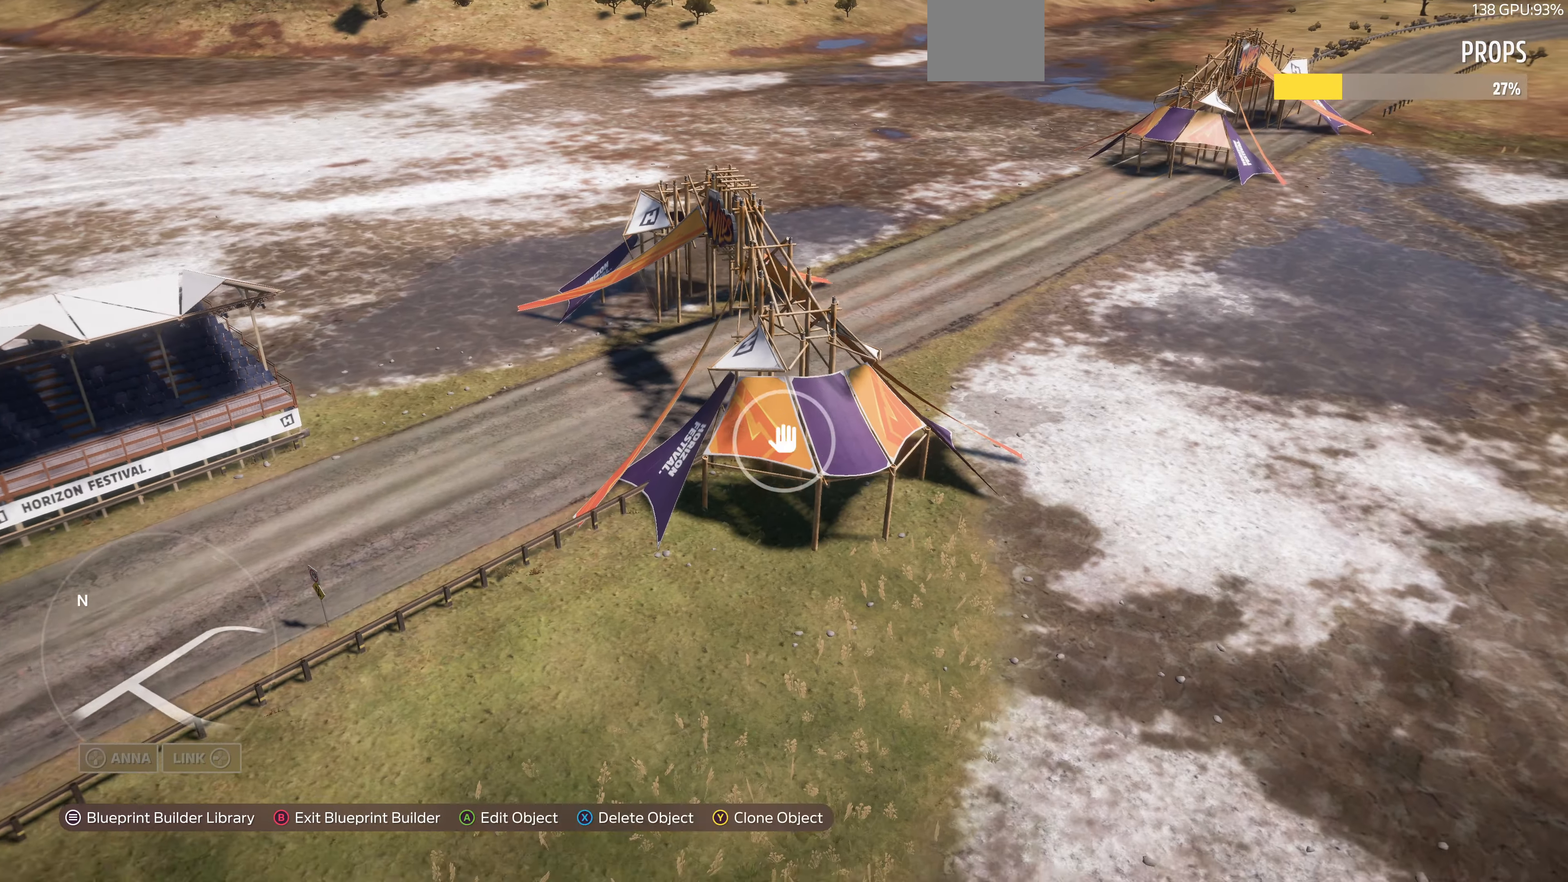
{"buttons": [], "left_stick": "down-left", "right_stick": "center", "events": [[100, "L2", "up"], [133, "SQUARE", "down"], [267, "SQUARE", "up"], [400, "left_stick", "center"], [466, "left_stick", "down-left"]]}
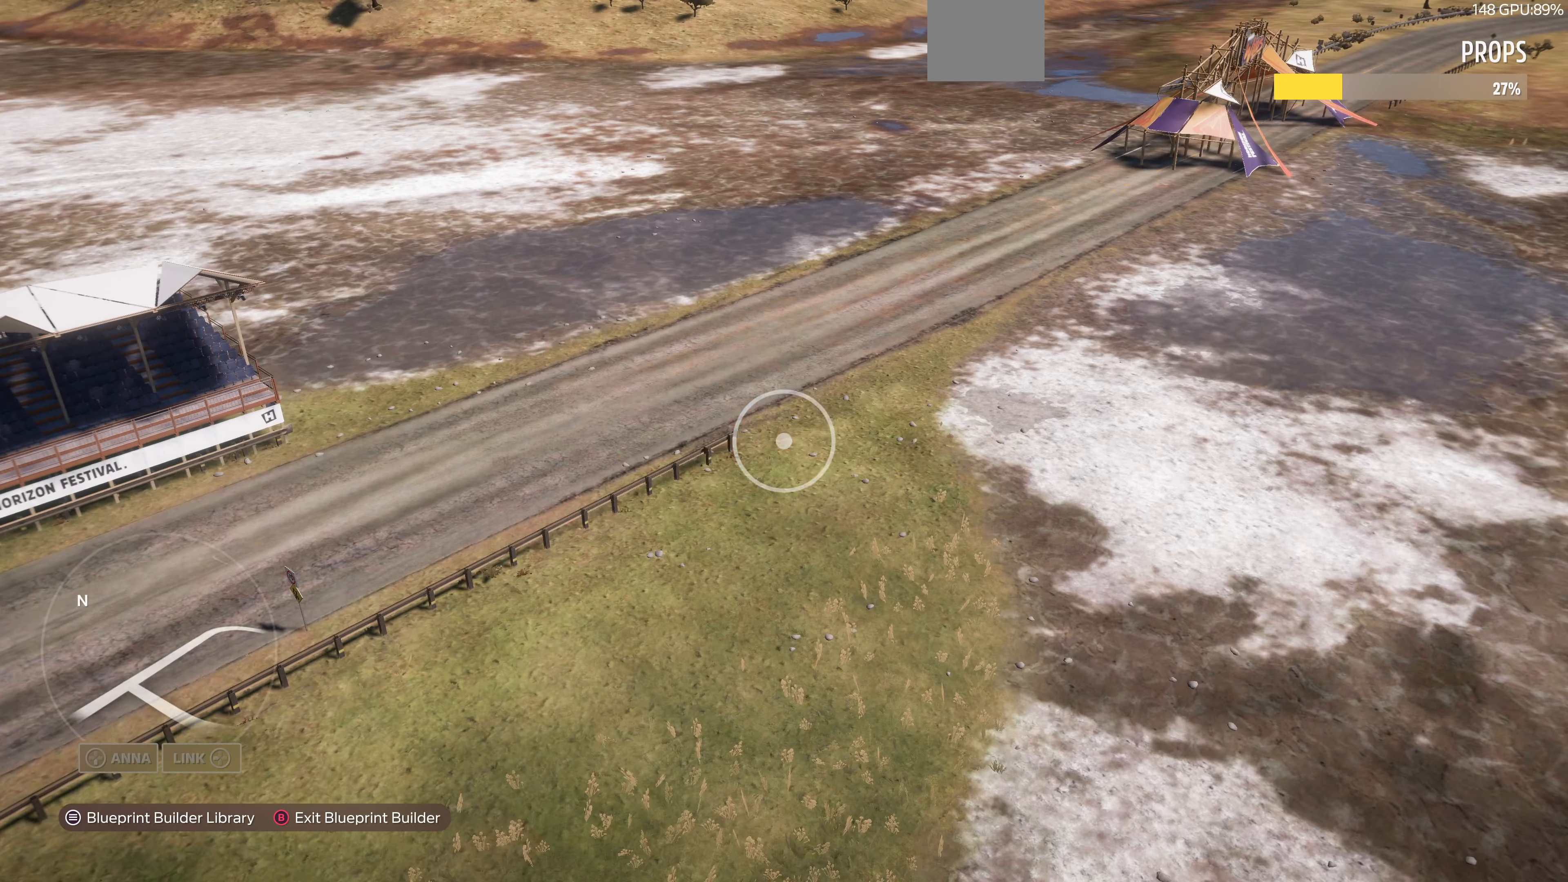
{"buttons": [], "left_stick": "down-left", "right_stick": "up-right", "events": [[100, "right_stick", "up-right"]]}
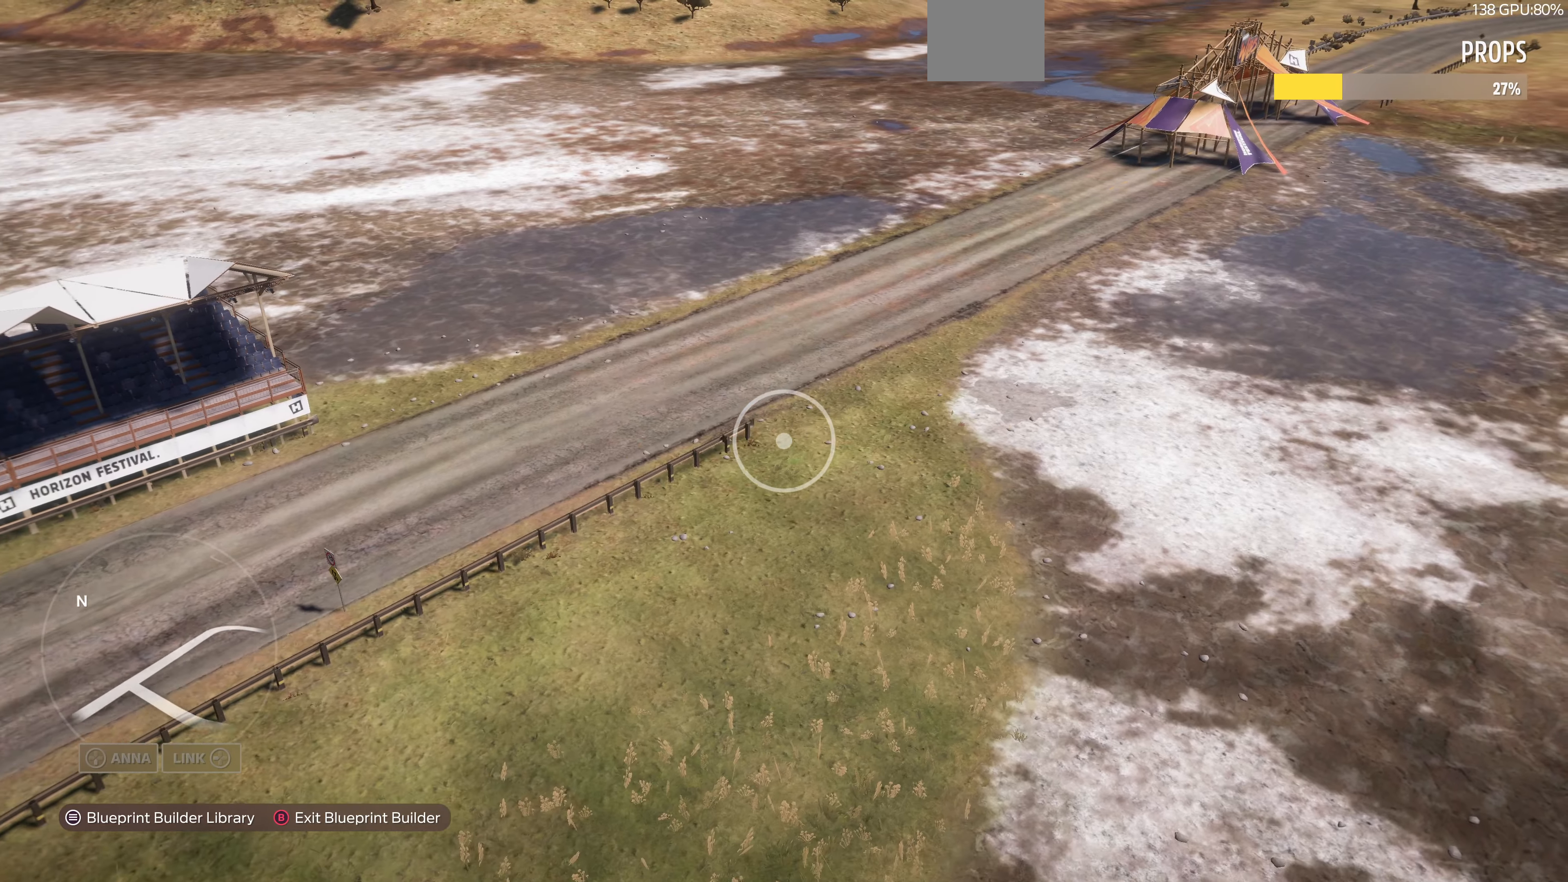
{"buttons": ["R2"], "left_stick": "down-left", "right_stick": "up-right", "events": [[500, "R2", "down"]]}
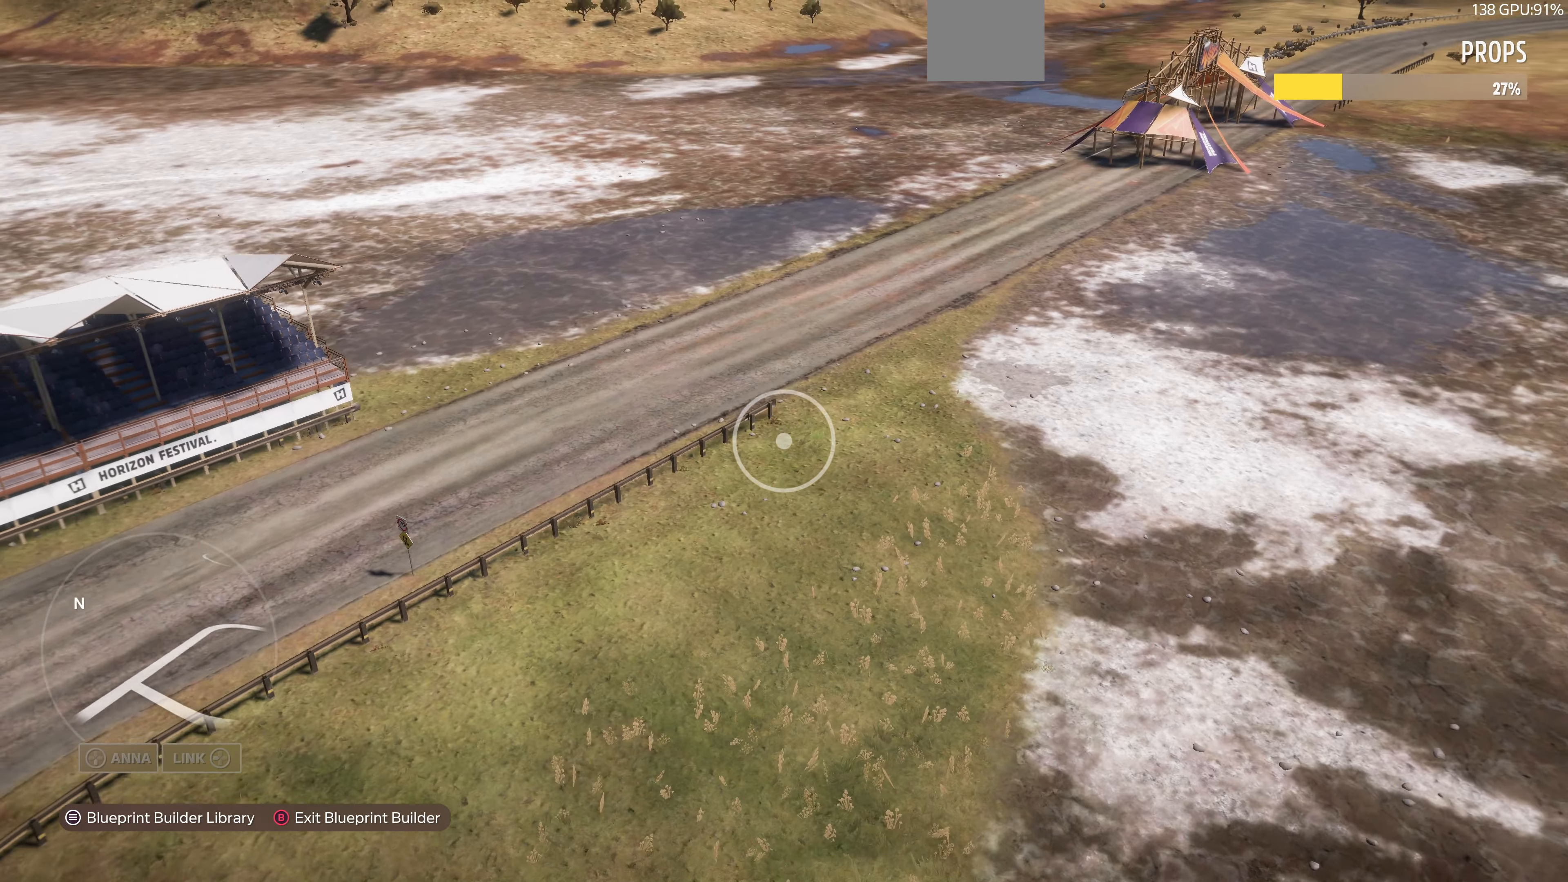
{"buttons": ["R2"], "left_stick": "up-right", "right_stick": "left", "events": [[100, "right_stick", "center"], [133, "left_stick", "down"], [300, "left_stick", "up-right"], [400, "right_stick", "left"]]}
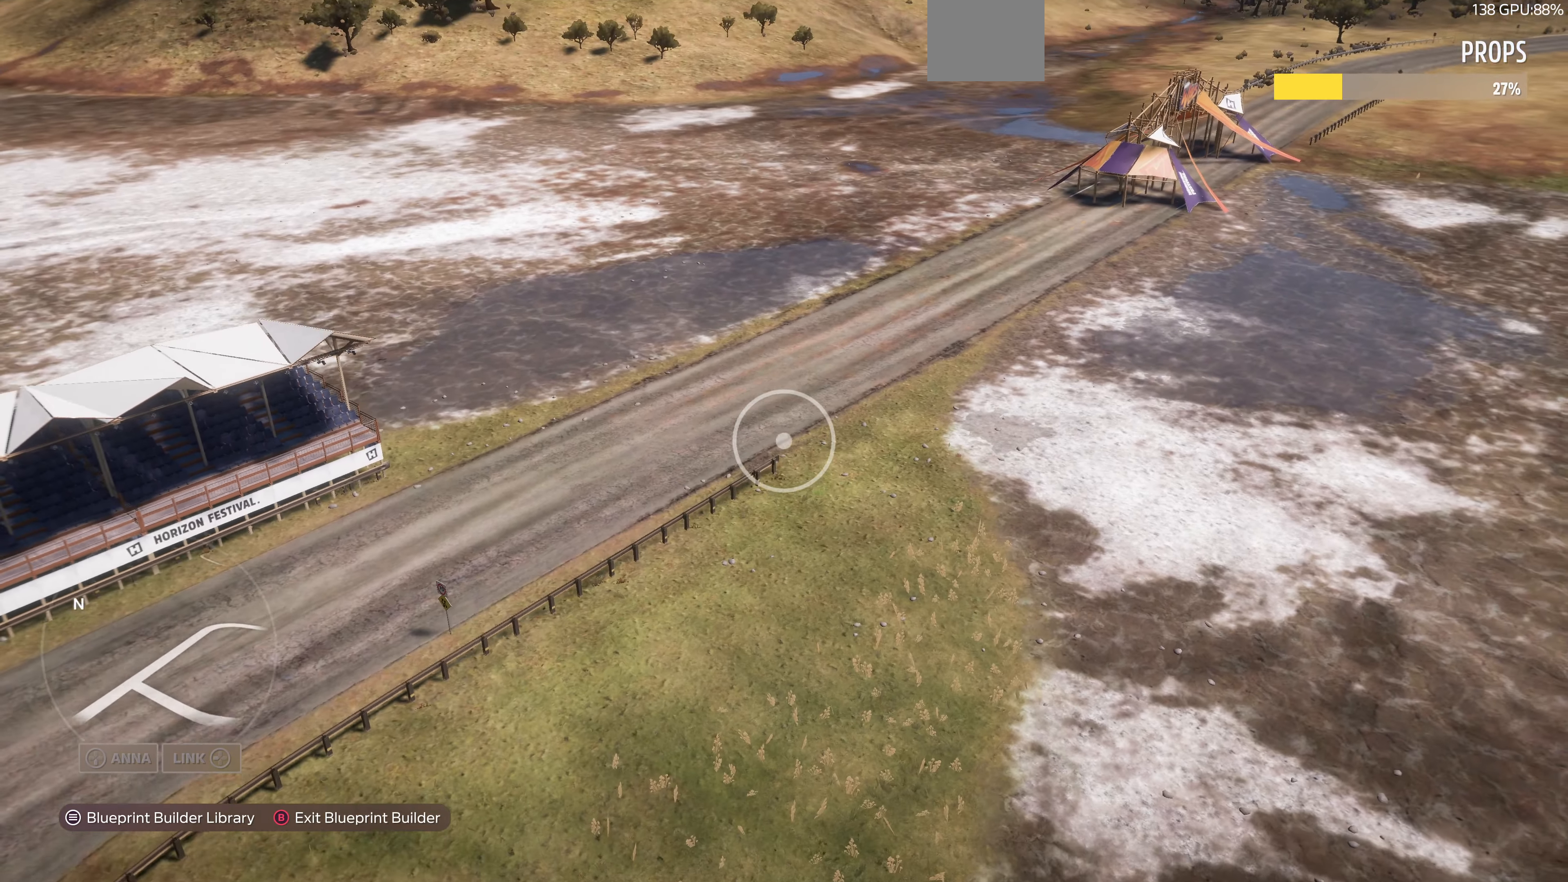
{"buttons": [], "left_stick": "up-right", "right_stick": "left", "events": [[166, "R2", "up"]]}
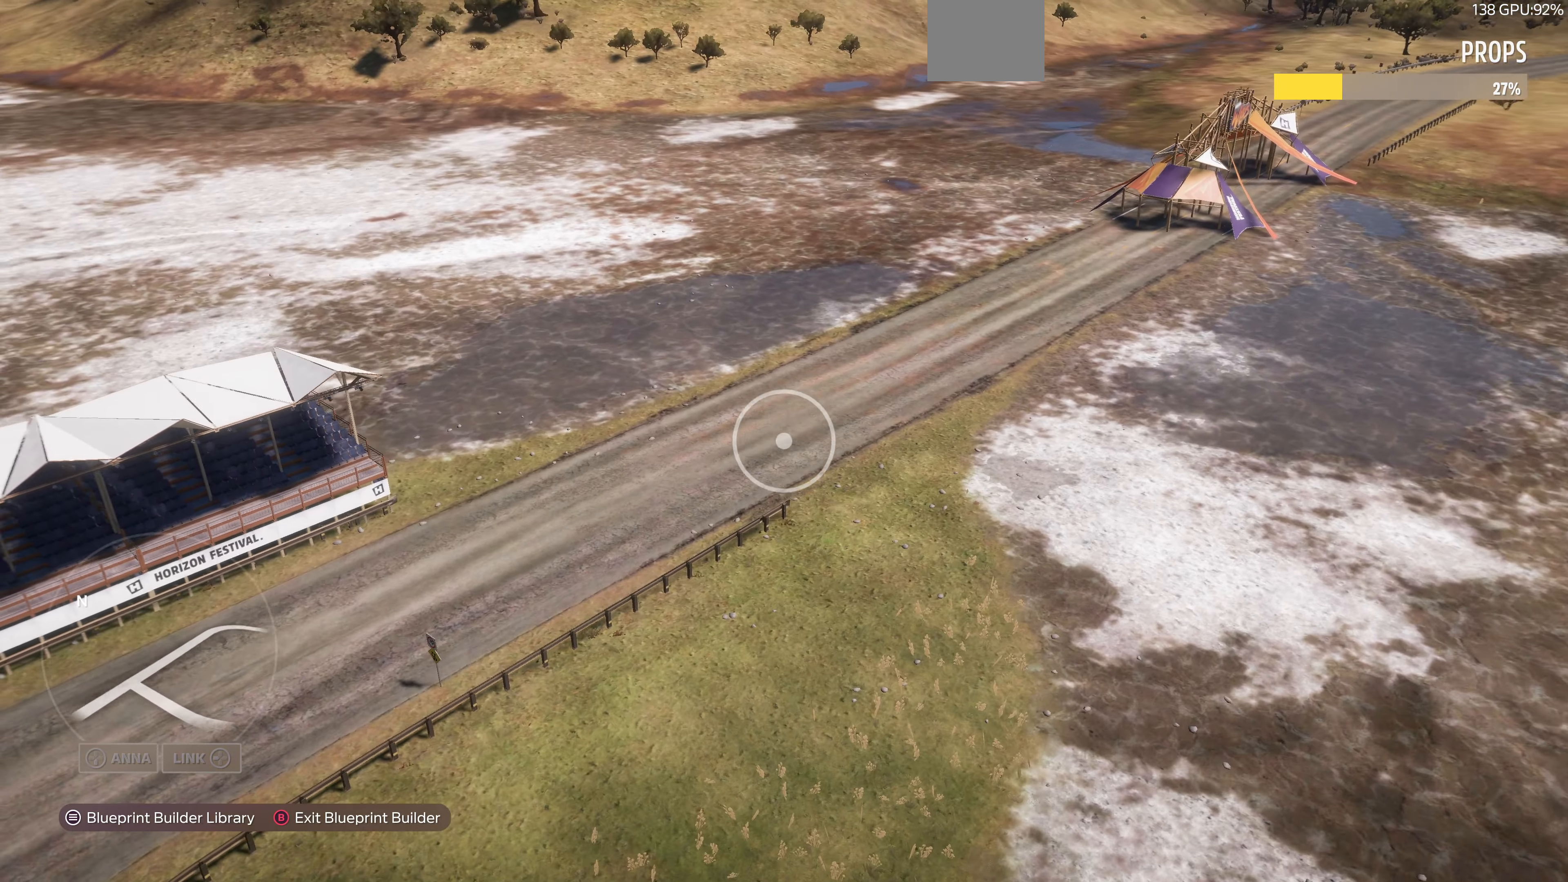
{"buttons": [], "left_stick": "center", "right_stick": "center", "events": [[66, "left_stick", "up"], [66, "right_stick", "center"], [266, "left_stick", "up-left"], [500, "left_stick", "center"]]}
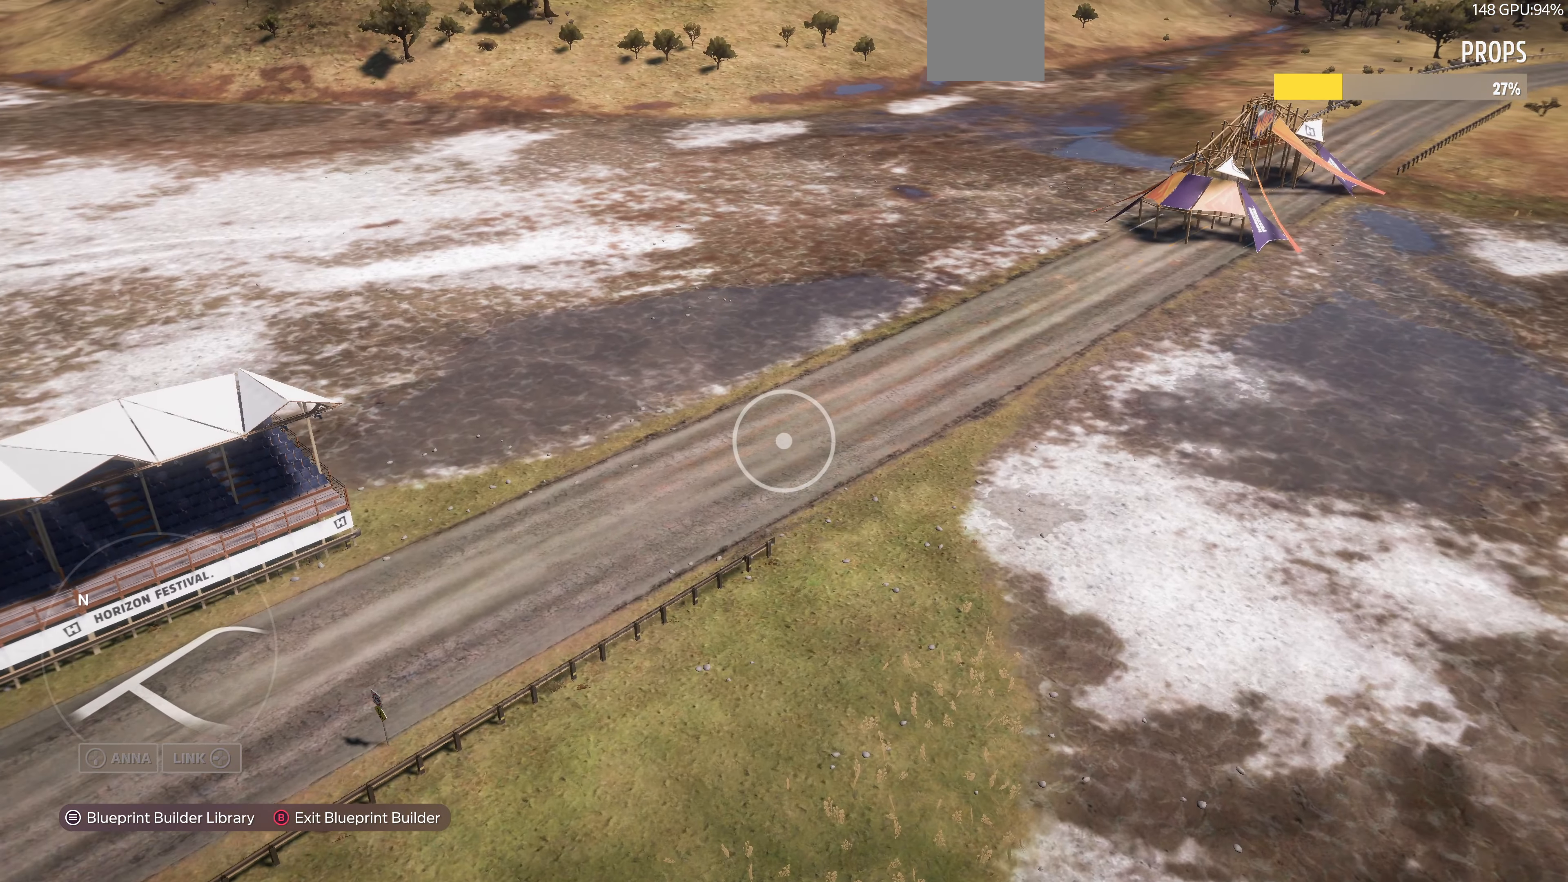
{"buttons": [], "left_stick": "up-left", "right_stick": "center", "events": [[66, "left_stick", "up-left"]]}
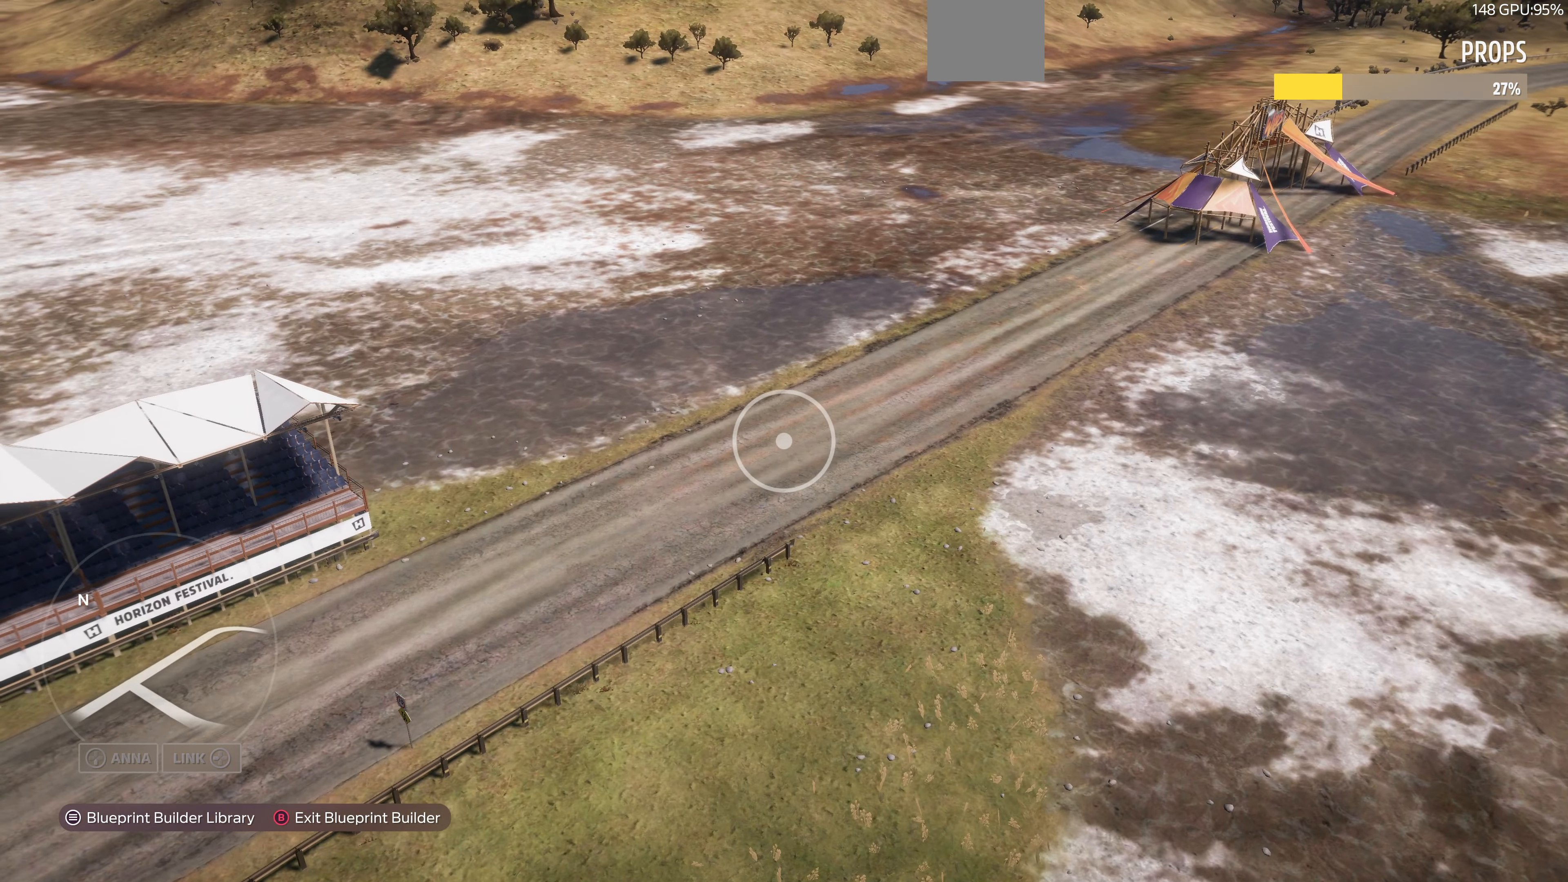
{"buttons": [], "left_stick": "center", "right_stick": "center", "events": [[200, "left_stick", "center"], [400, "START", "down"], [500, "START", "up"]]}
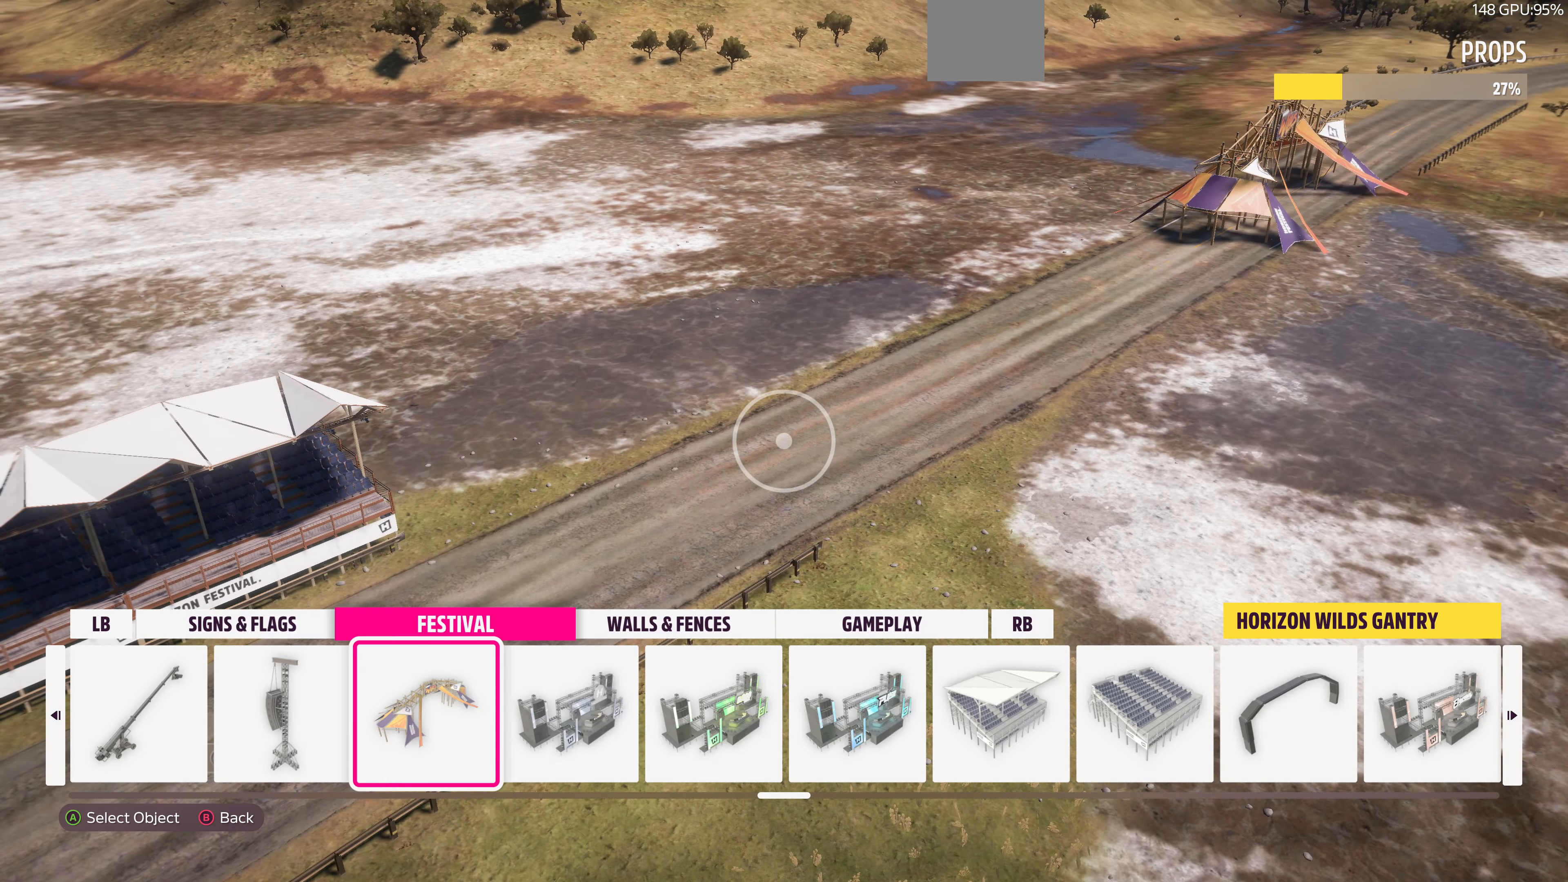
{"buttons": ["CROSS"], "left_stick": "center", "right_stick": "center", "events": [[433, "CROSS", "down"]]}
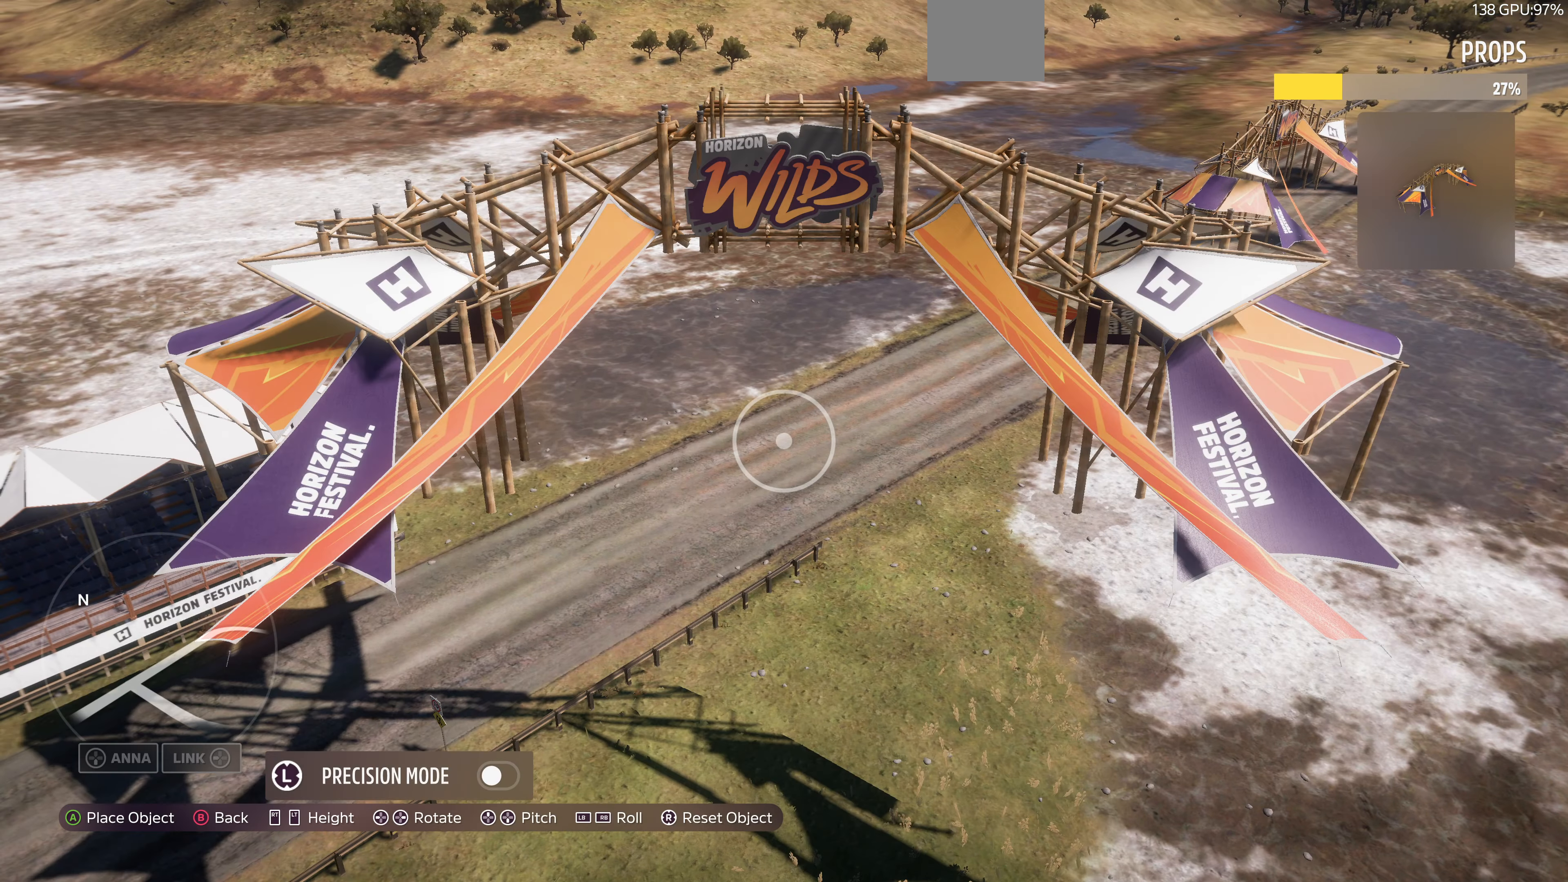
{"buttons": ["L2"], "left_stick": "up-left", "right_stick": "down", "events": [[33, "CROSS", "up"], [100, "left_stick", "up-left"], [266, "L2", "down"], [466, "right_stick", "down"]]}
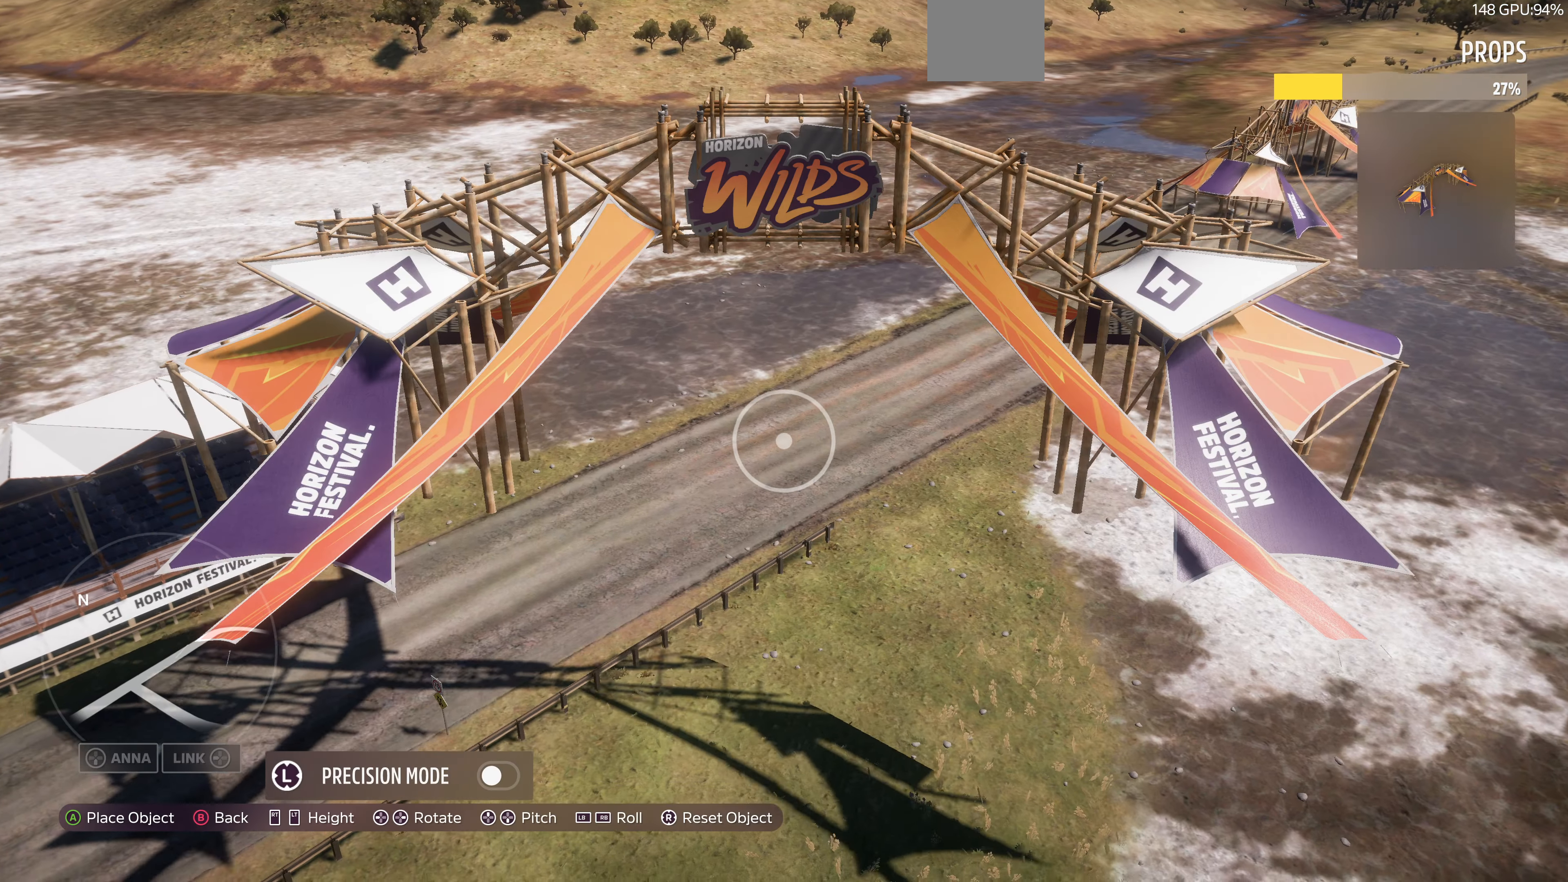
{"buttons": ["L2"], "left_stick": "up-left", "right_stick": "center", "events": [[133, "right_stick", "center"]]}
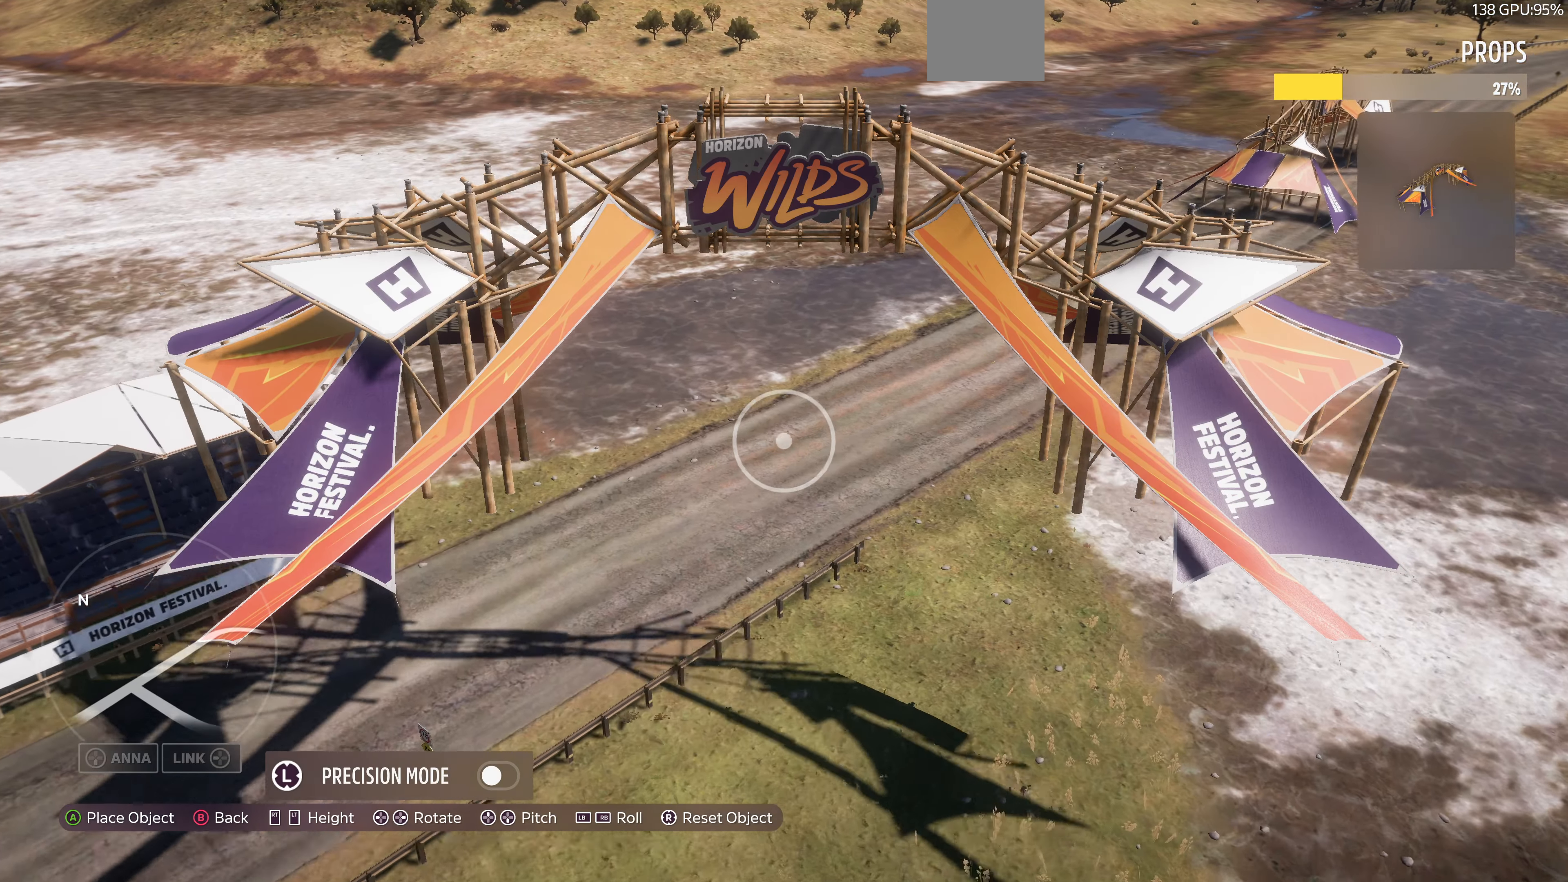
{"buttons": ["L2"], "left_stick": "up-left", "right_stick": "down", "events": [[200, "right_stick", "down"]]}
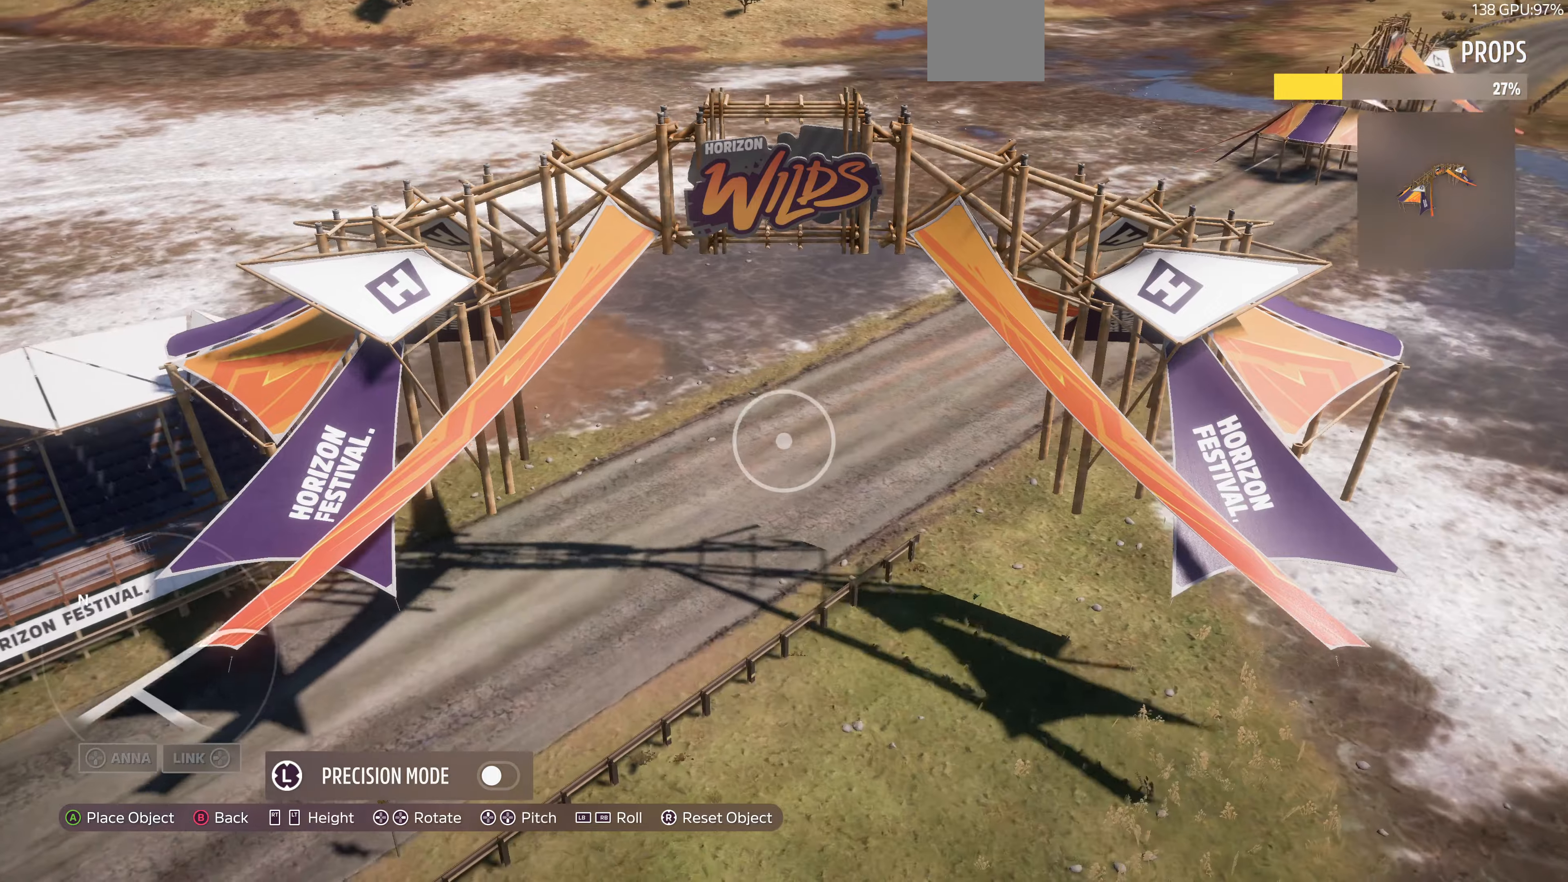
{"buttons": [], "left_stick": "up-left", "right_stick": "down-right", "events": [[200, "right_stick", "down-right"], [234, "L2", "up"]]}
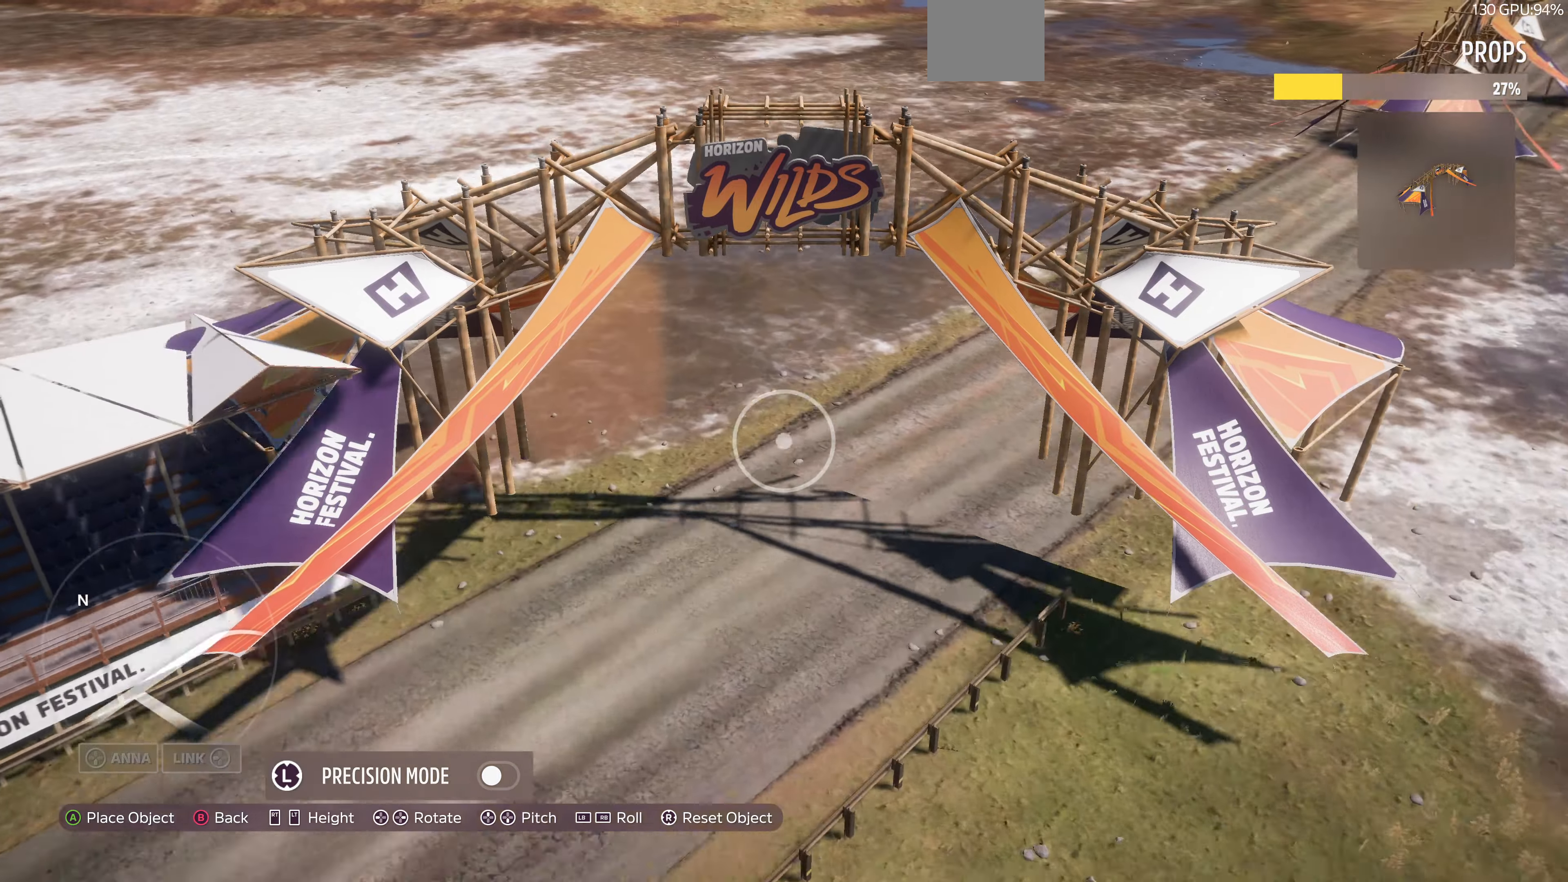
{"buttons": ["L2"], "left_stick": "left", "right_stick": "down-right", "events": [[134, "L2", "down"], [334, "left_stick", "left"]]}
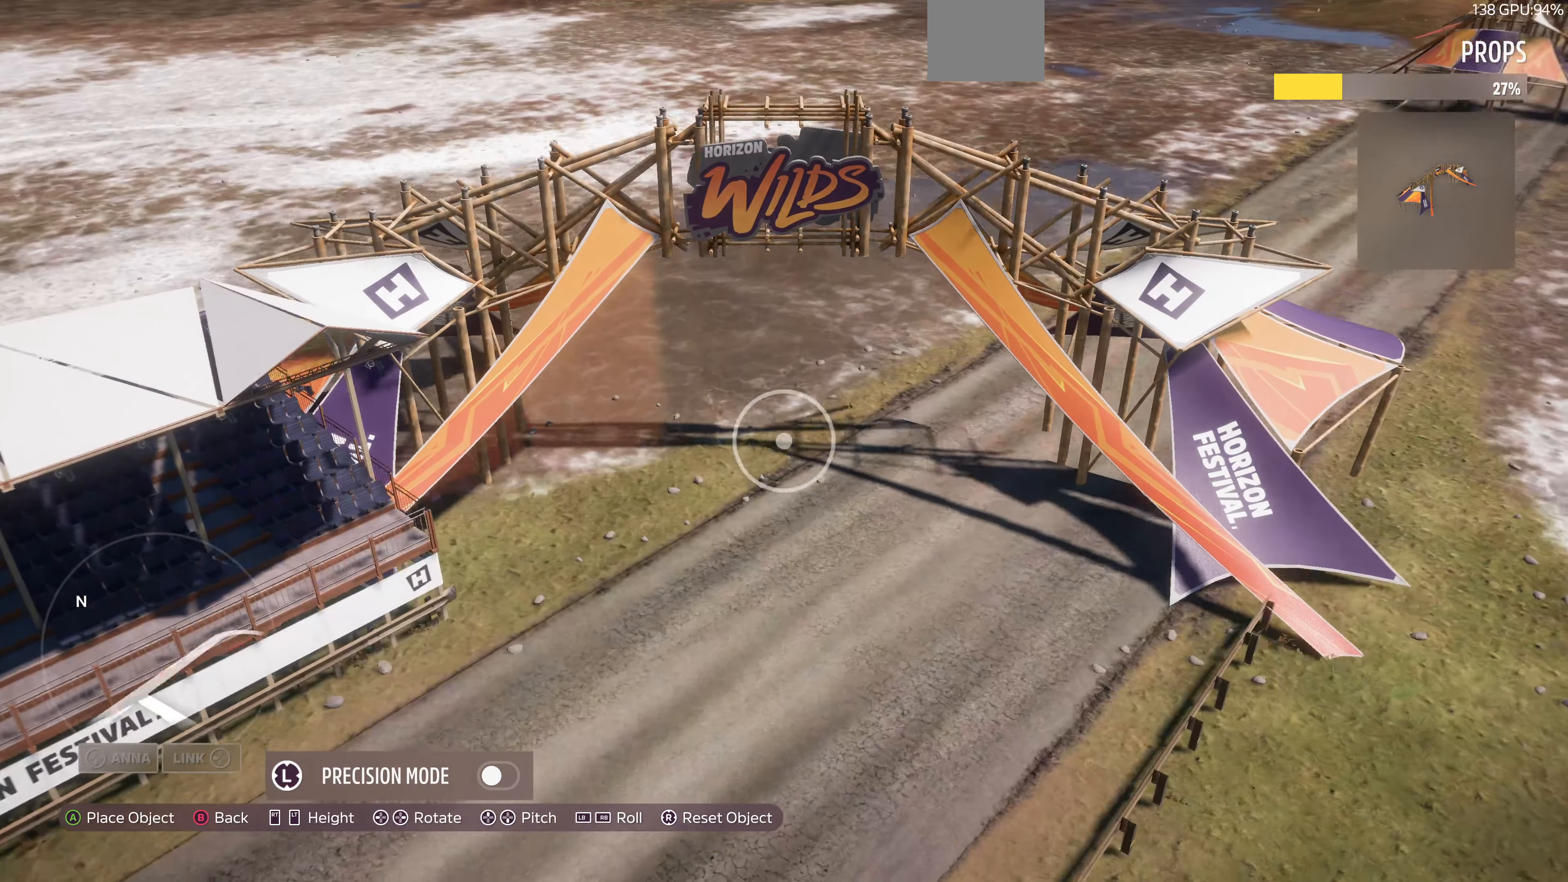
{"buttons": [], "left_stick": "up-right", "right_stick": "center", "events": [[34, "L2", "up"], [34, "left_stick", "center"], [134, "right_stick", "center"], [200, "L2", "down"], [200, "left_stick", "right"], [367, "left_stick", "up-right"], [467, "L2", "up"]]}
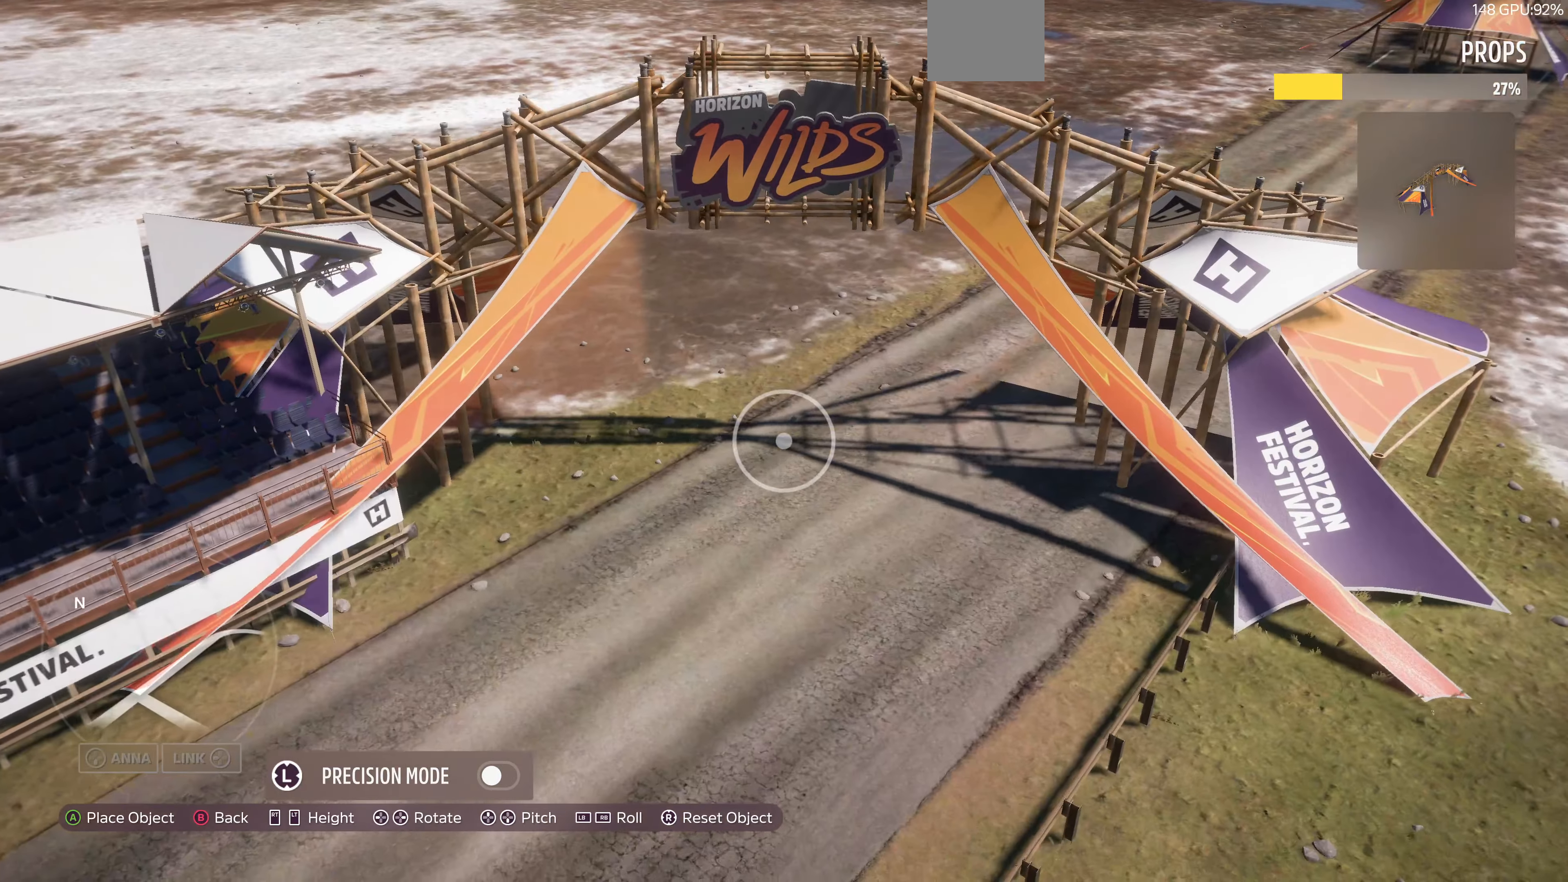
{"buttons": [], "left_stick": "up-right", "right_stick": "center", "events": [[167, "left_stick", "right"], [200, "right_stick", "left"], [334, "left_stick", "up-right"], [400, "right_stick", "center"]]}
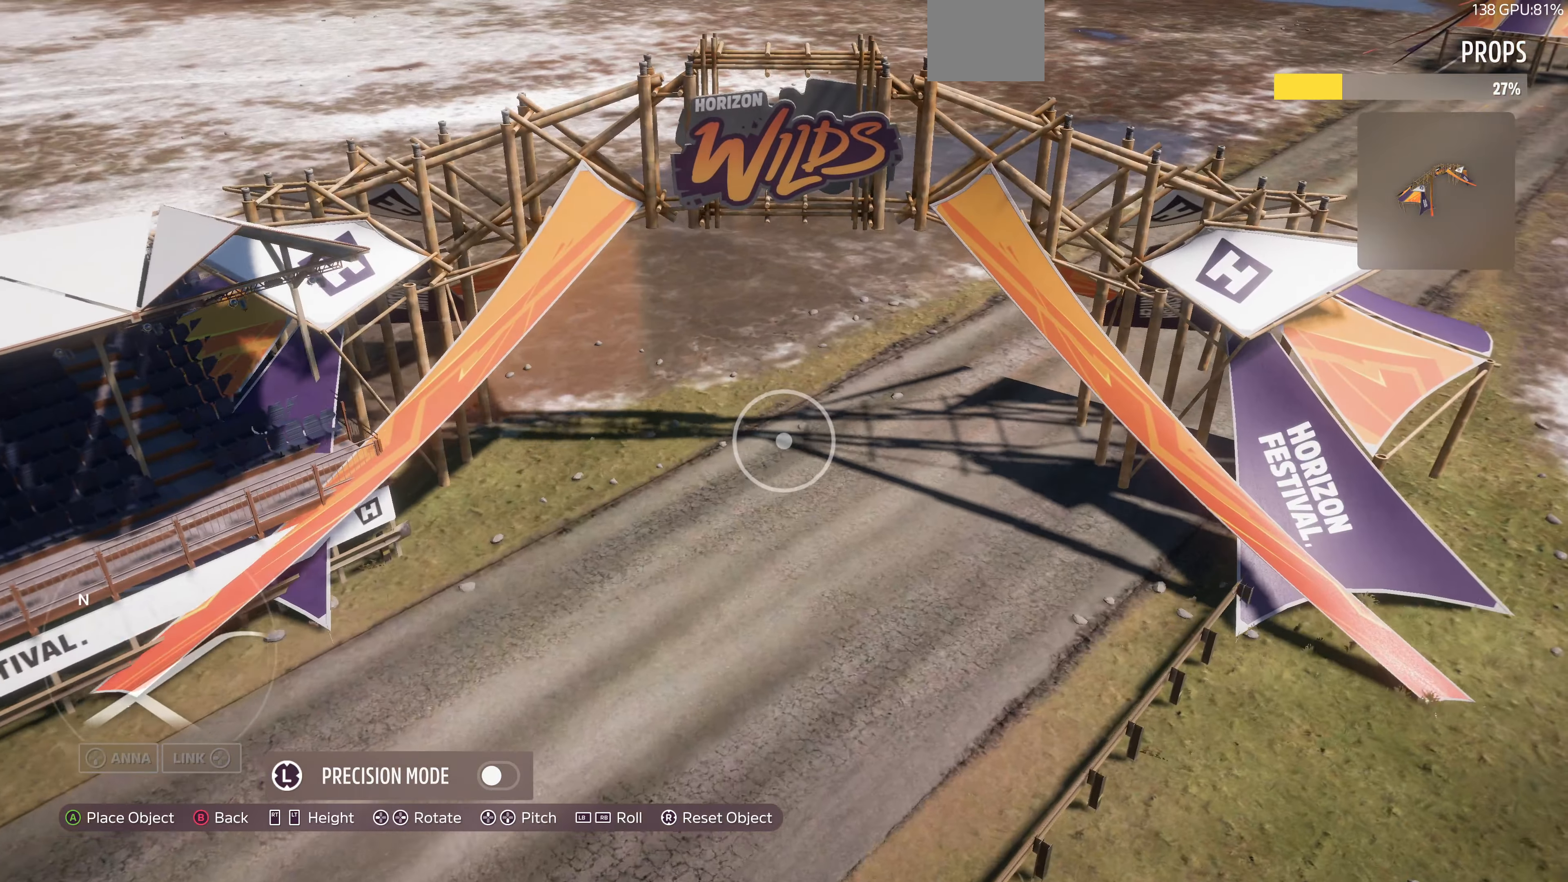
{"buttons": [], "left_stick": "up-right", "right_stick": "center", "events": [[167, "right_stick", "left"], [334, "left_stick", "up"], [334, "right_stick", "center"], [434, "left_stick", "up-right"]]}
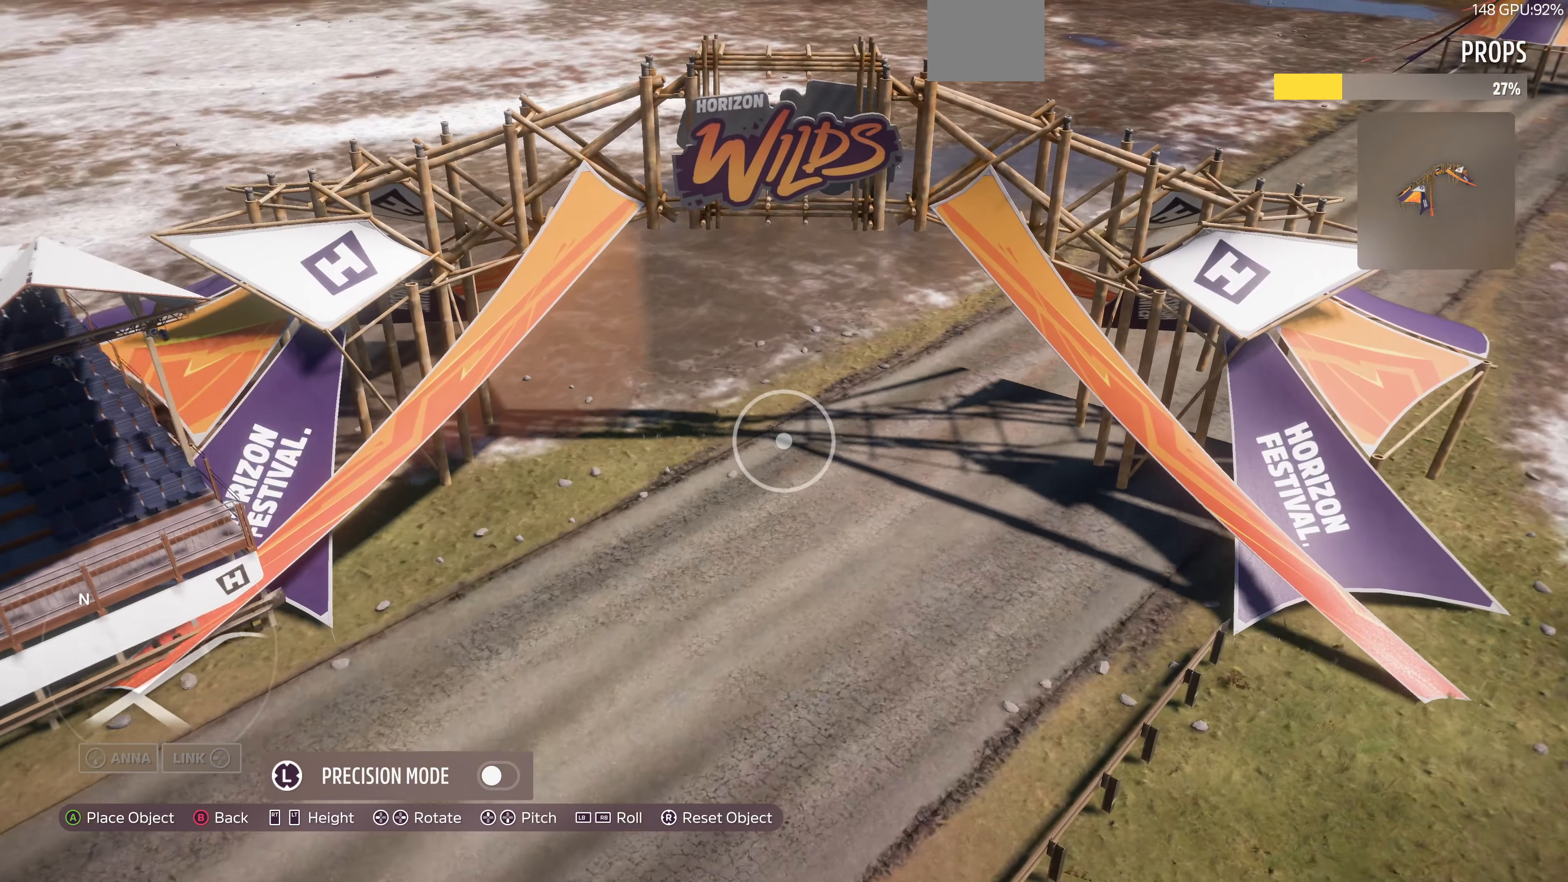
{"buttons": [], "left_stick": "down-left", "right_stick": "right", "events": [[34, "right_stick", "right"], [67, "left_stick", "center"], [200, "left_stick", "down-left"], [267, "right_stick", "center"], [334, "right_stick", "right"]]}
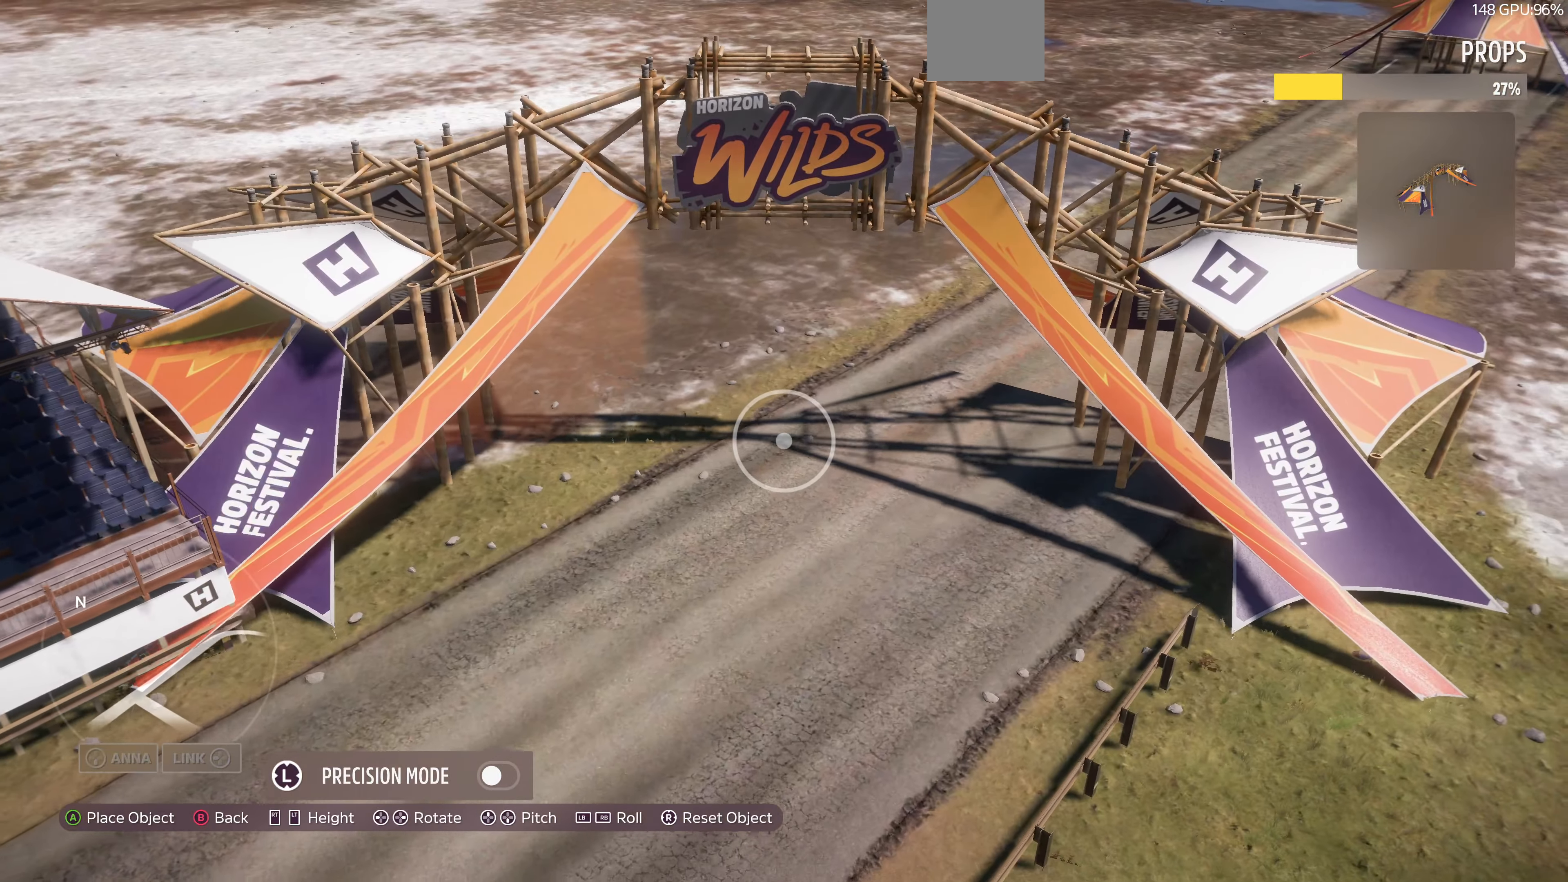
{"buttons": [], "left_stick": "down", "right_stick": "center", "events": [[300, "left_stick", "center"], [300, "right_stick", "center"], [467, "left_stick", "down"]]}
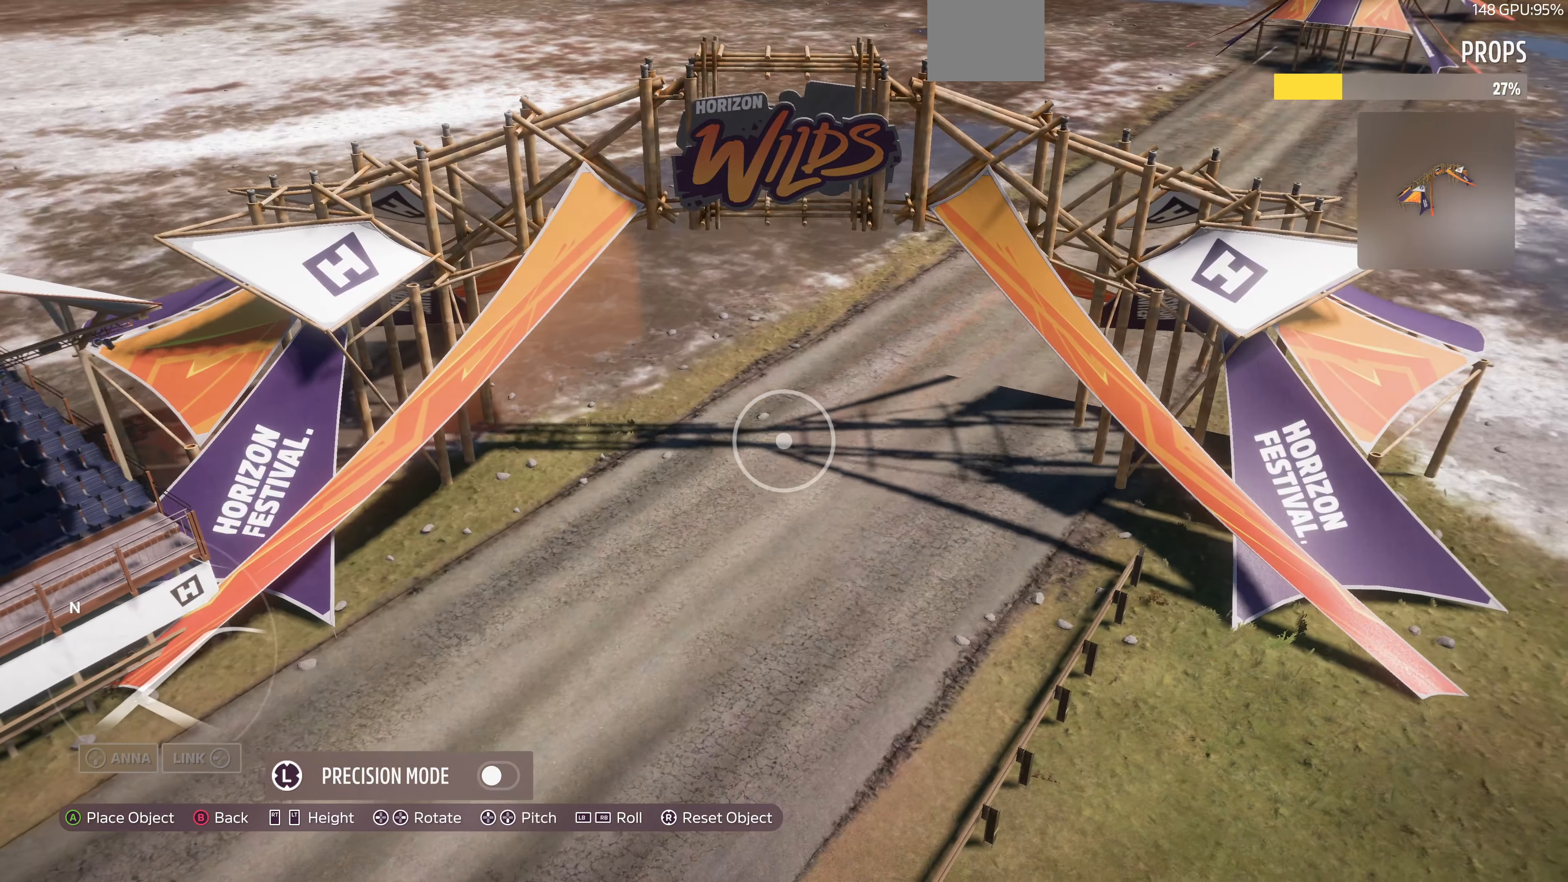
{"buttons": [], "left_stick": "down", "right_stick": "center", "events": []}